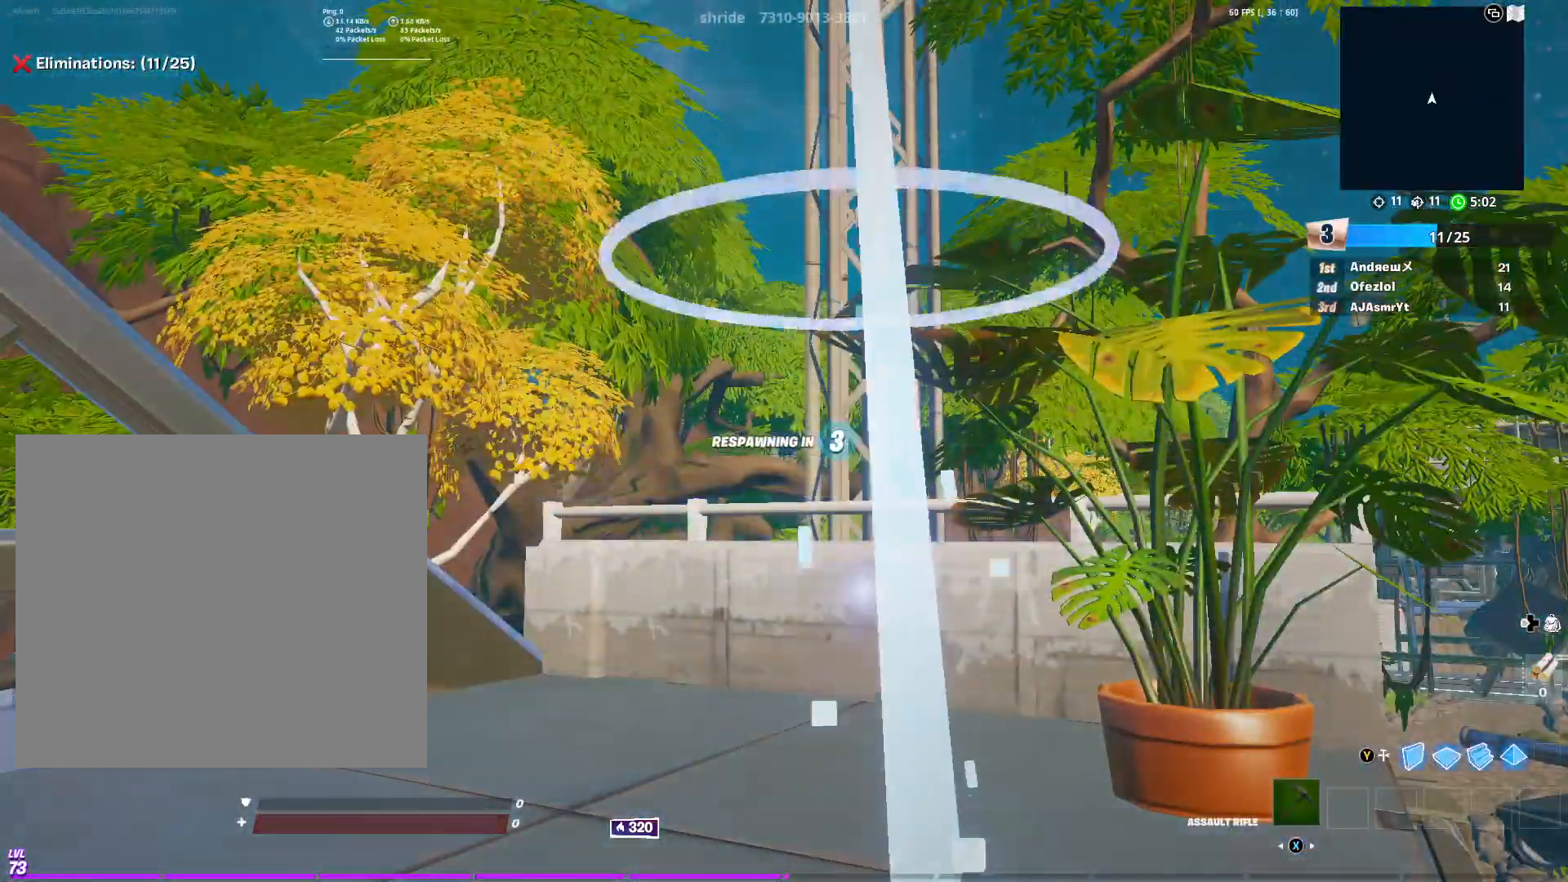
Gameplay with a controller (Xbox layout); each line is a JSON object with the inputs held at the frame after it. "events" lists button and stick changes between this image and that frame as [ms after this image, input, new state], when the widget could be followed in between.
{"buttons": [], "left_stick": "center", "right_stick": "center", "events": []}
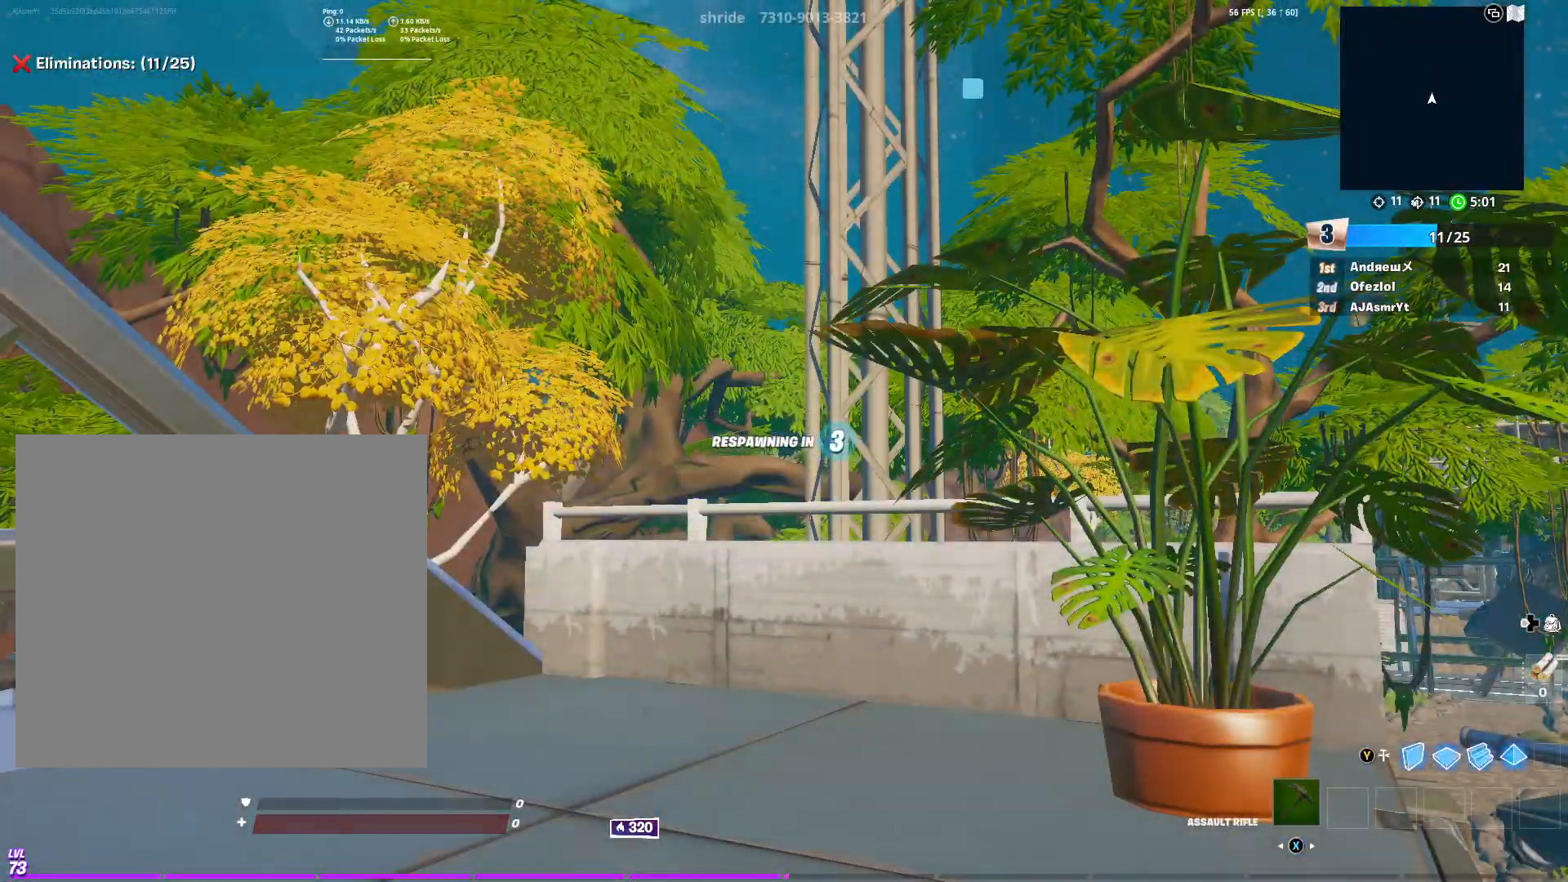
{"buttons": [], "left_stick": "center", "right_stick": "center", "events": []}
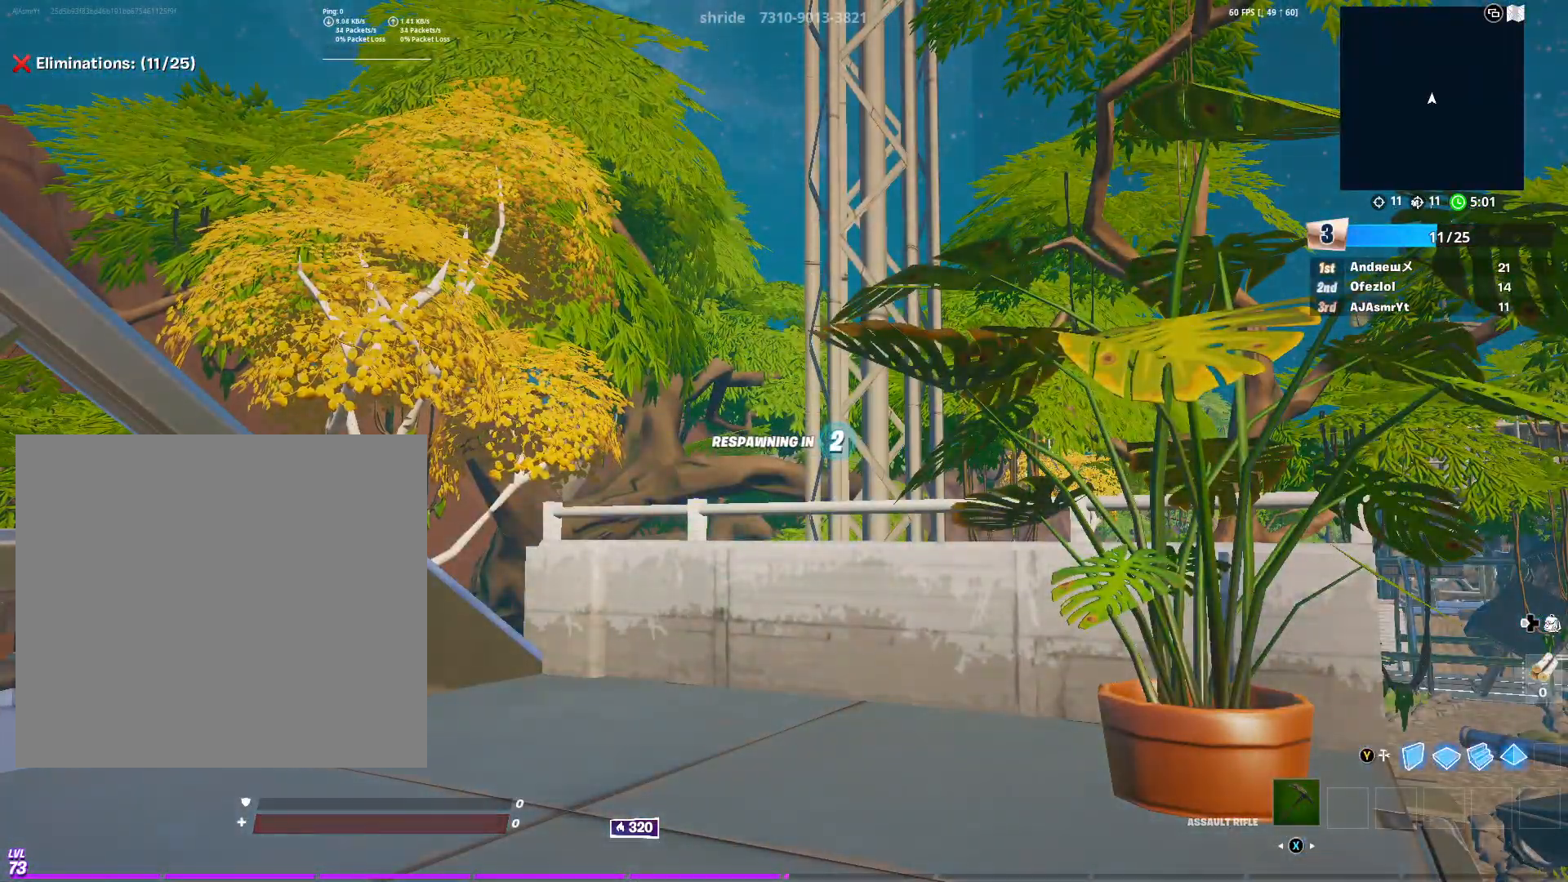
{"buttons": [], "left_stick": "center", "right_stick": "center", "events": []}
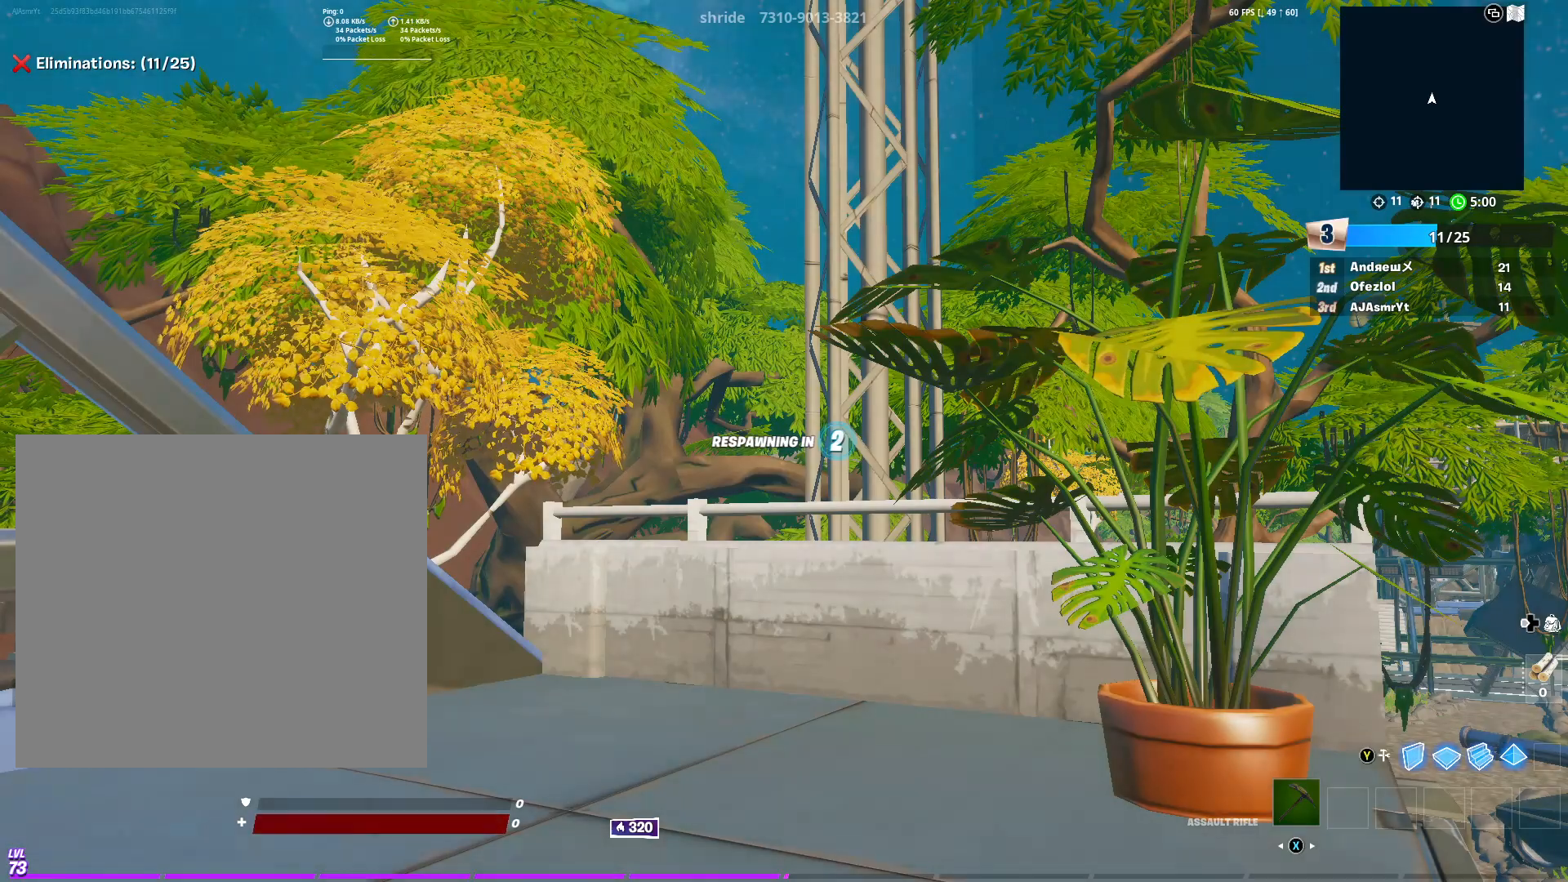
{"buttons": [], "left_stick": "center", "right_stick": "center", "events": []}
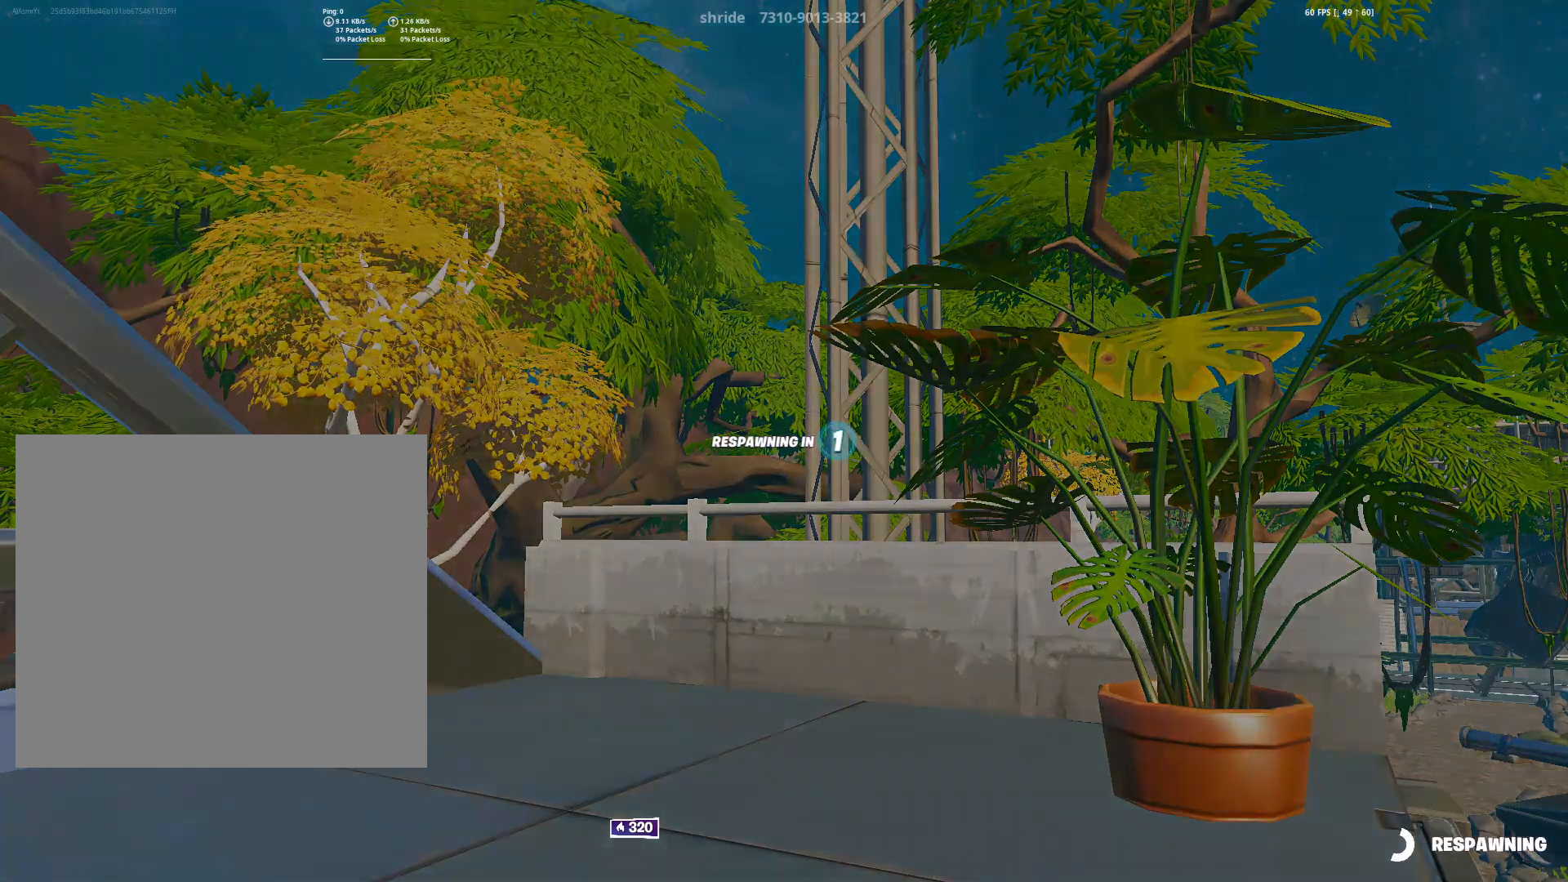
{"buttons": [], "left_stick": "center", "right_stick": "center", "events": []}
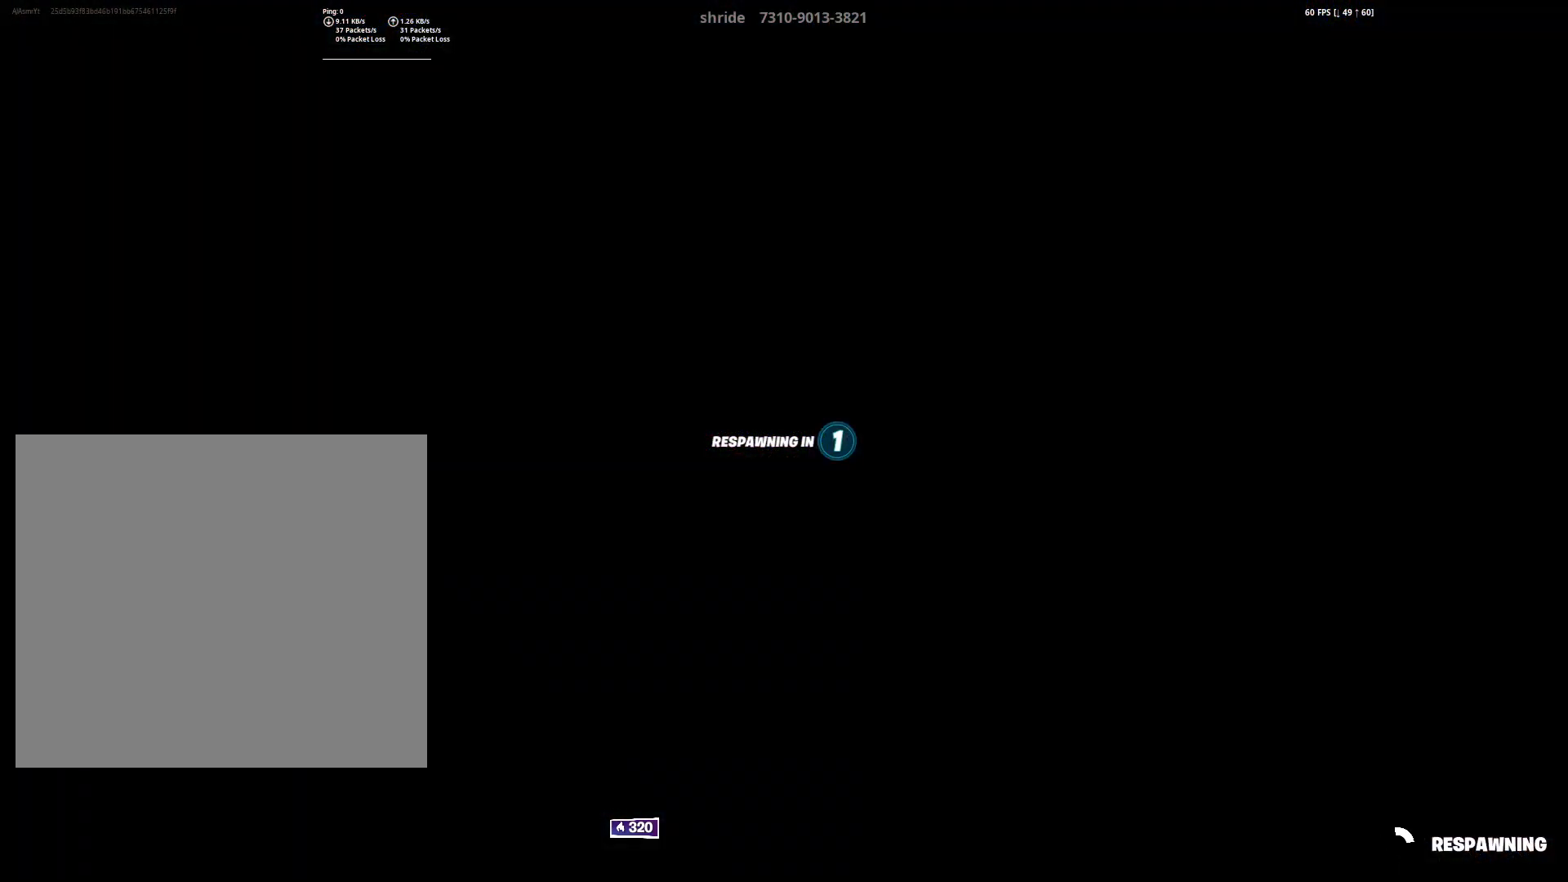
{"buttons": [], "left_stick": "center", "right_stick": "center", "events": []}
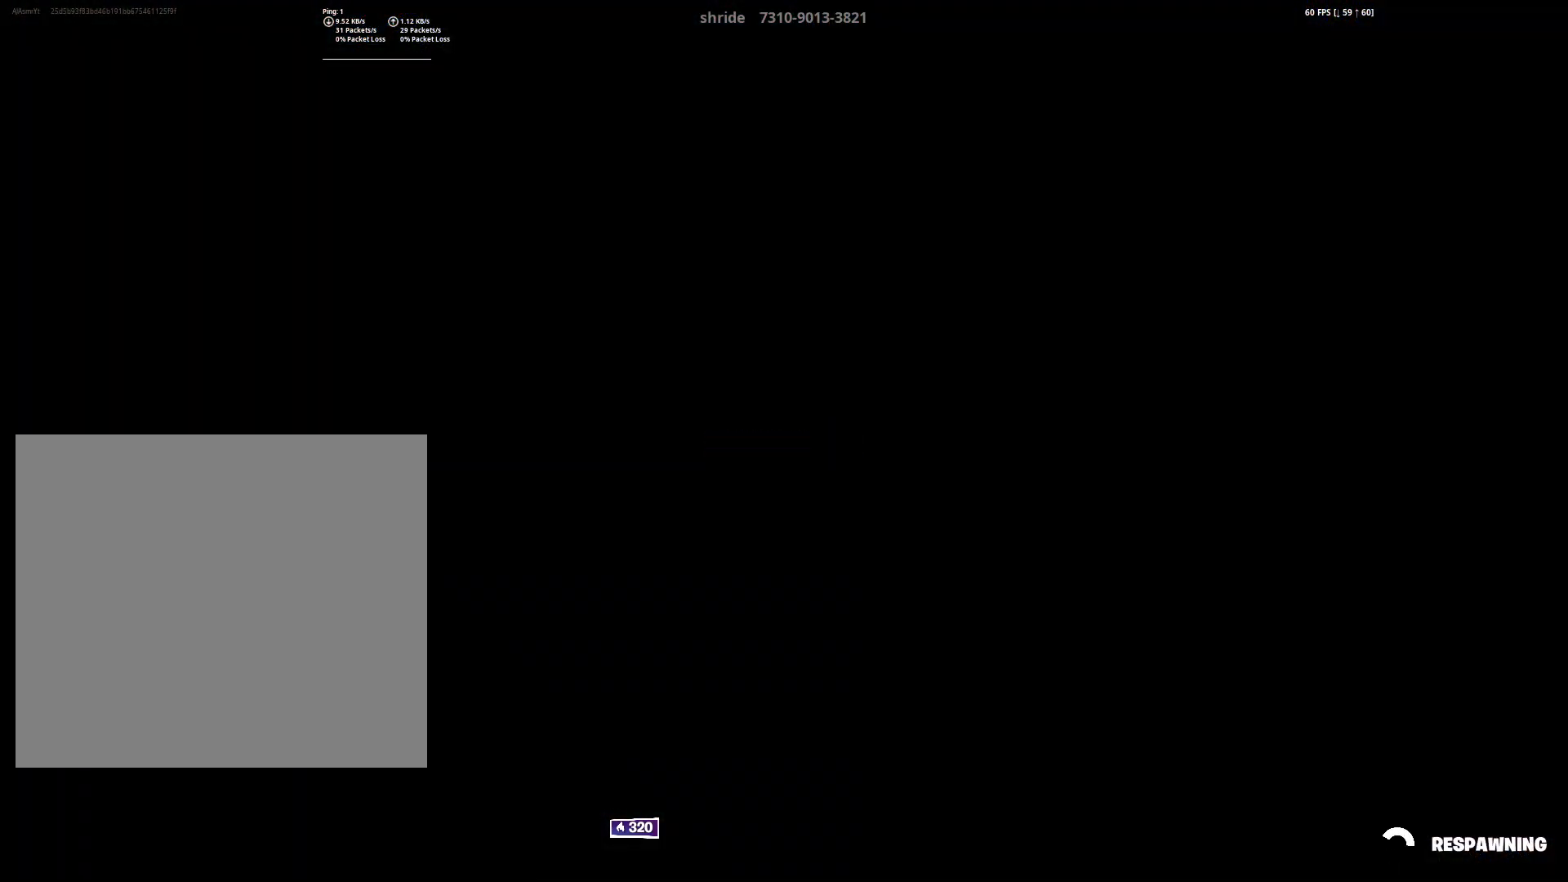
{"buttons": [], "left_stick": "up-left", "right_stick": "center", "events": [[100, "left_stick", "left"], [300, "left_stick", "up-left"], [317, "R1", "down"], [317, "R2", "down"], [333, "right_stick", "left"], [417, "right_stick", "center"], [467, "R1", "up"], [467, "R2", "up"]]}
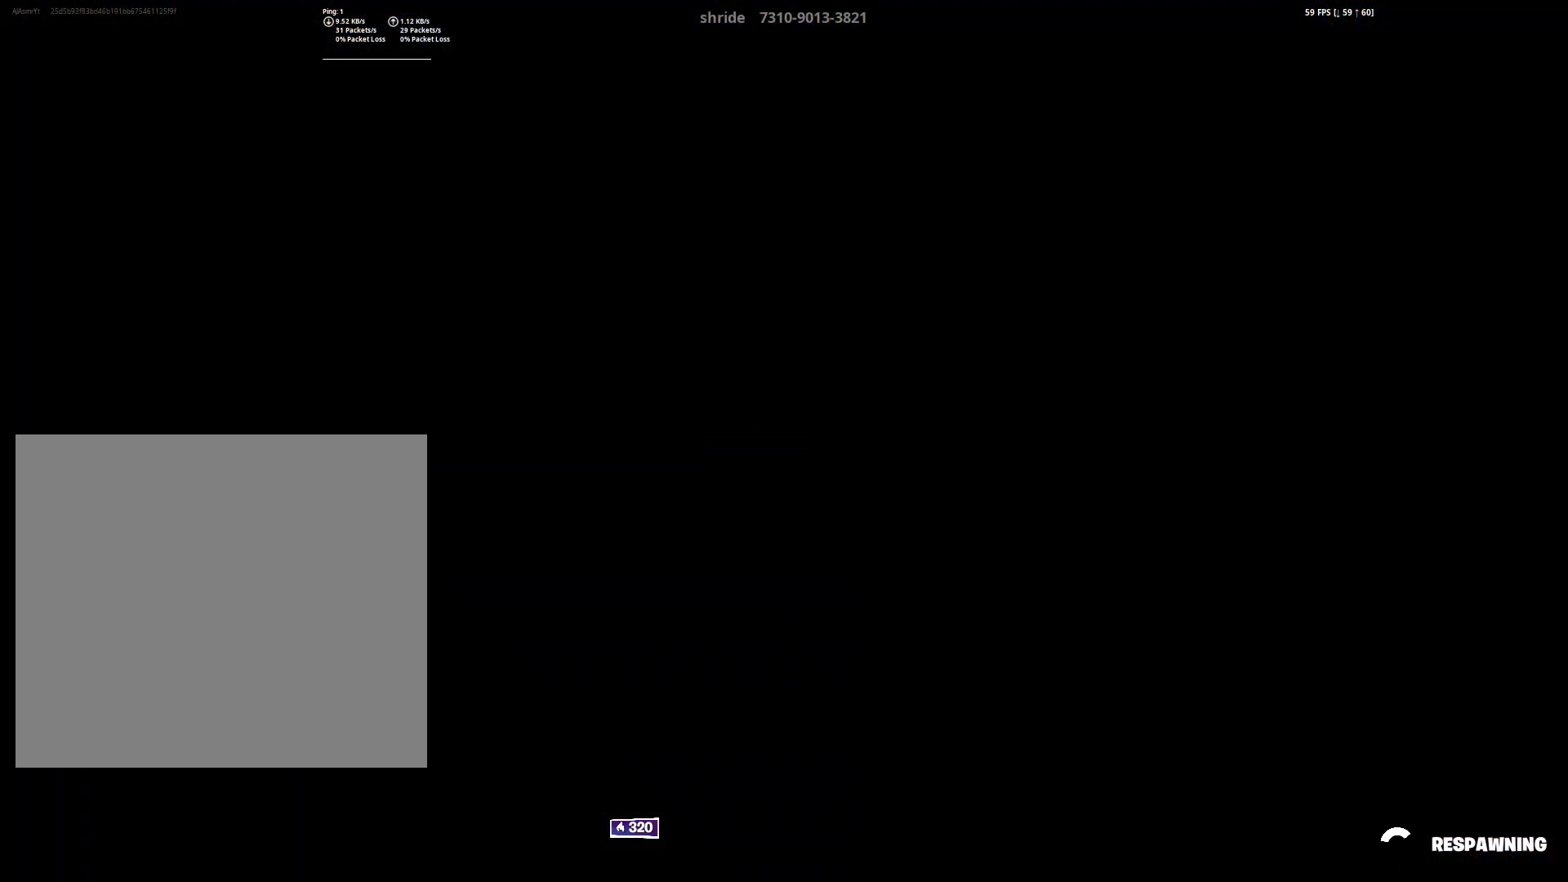
{"buttons": [], "left_stick": "up-right", "right_stick": "right", "events": [[167, "left_stick", "center"], [217, "left_stick", "right"], [351, "right_stick", "left"], [501, "left_stick", "up-right"], [501, "right_stick", "right"]]}
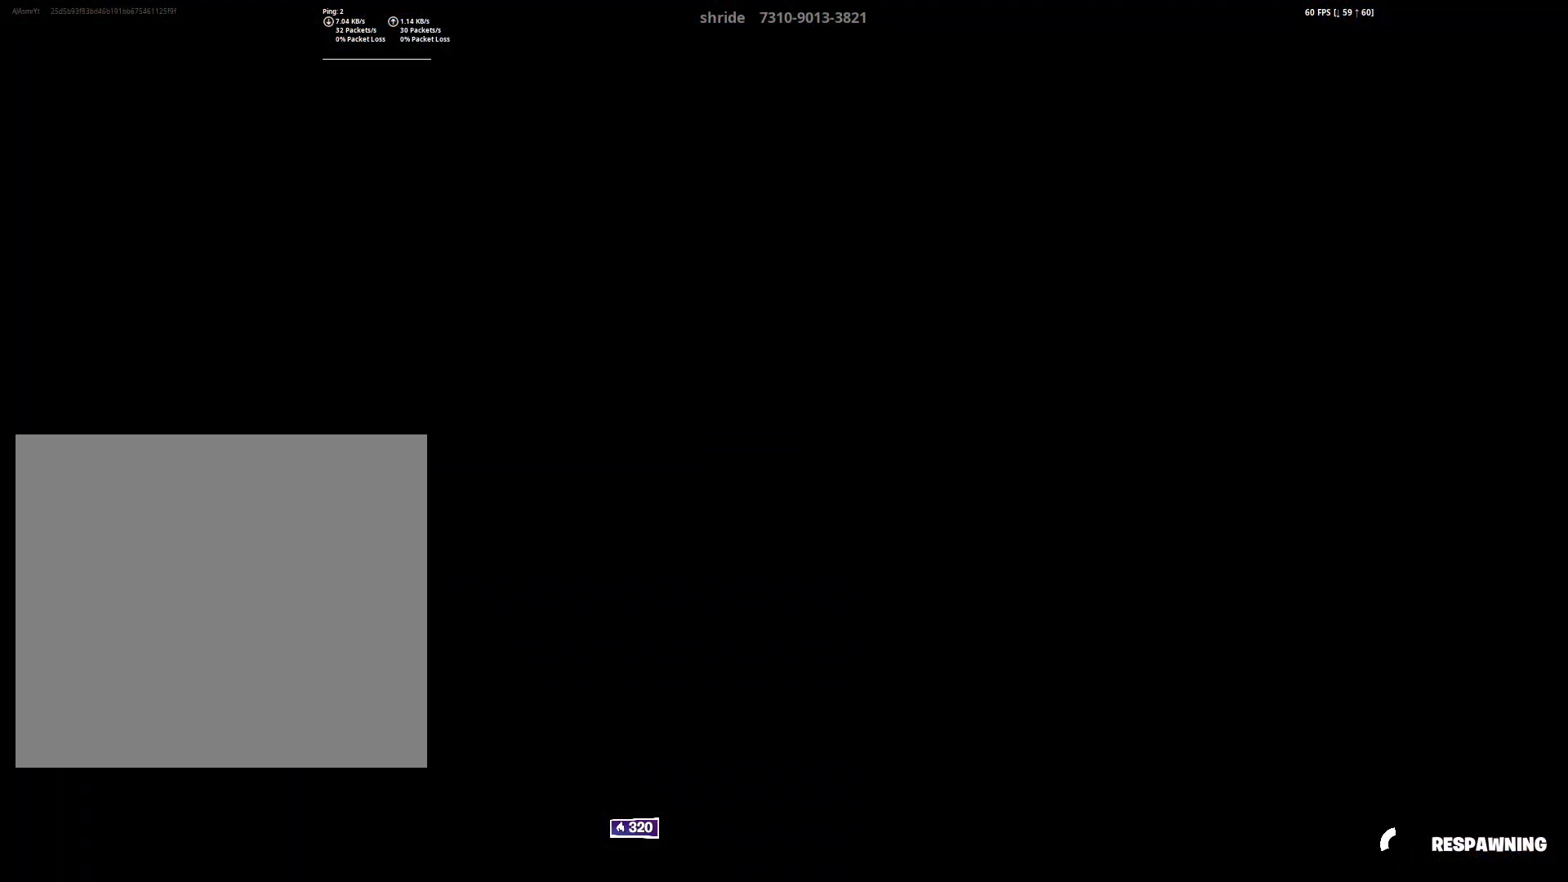
{"buttons": ["X", "L1"], "left_stick": "up-left", "right_stick": "center", "events": [[33, "left_stick", "up"], [50, "right_stick", "up-right"], [133, "left_stick", "up-left"], [283, "right_stick", "left"], [350, "X", "down"], [450, "L1", "down"], [467, "right_stick", "center"]]}
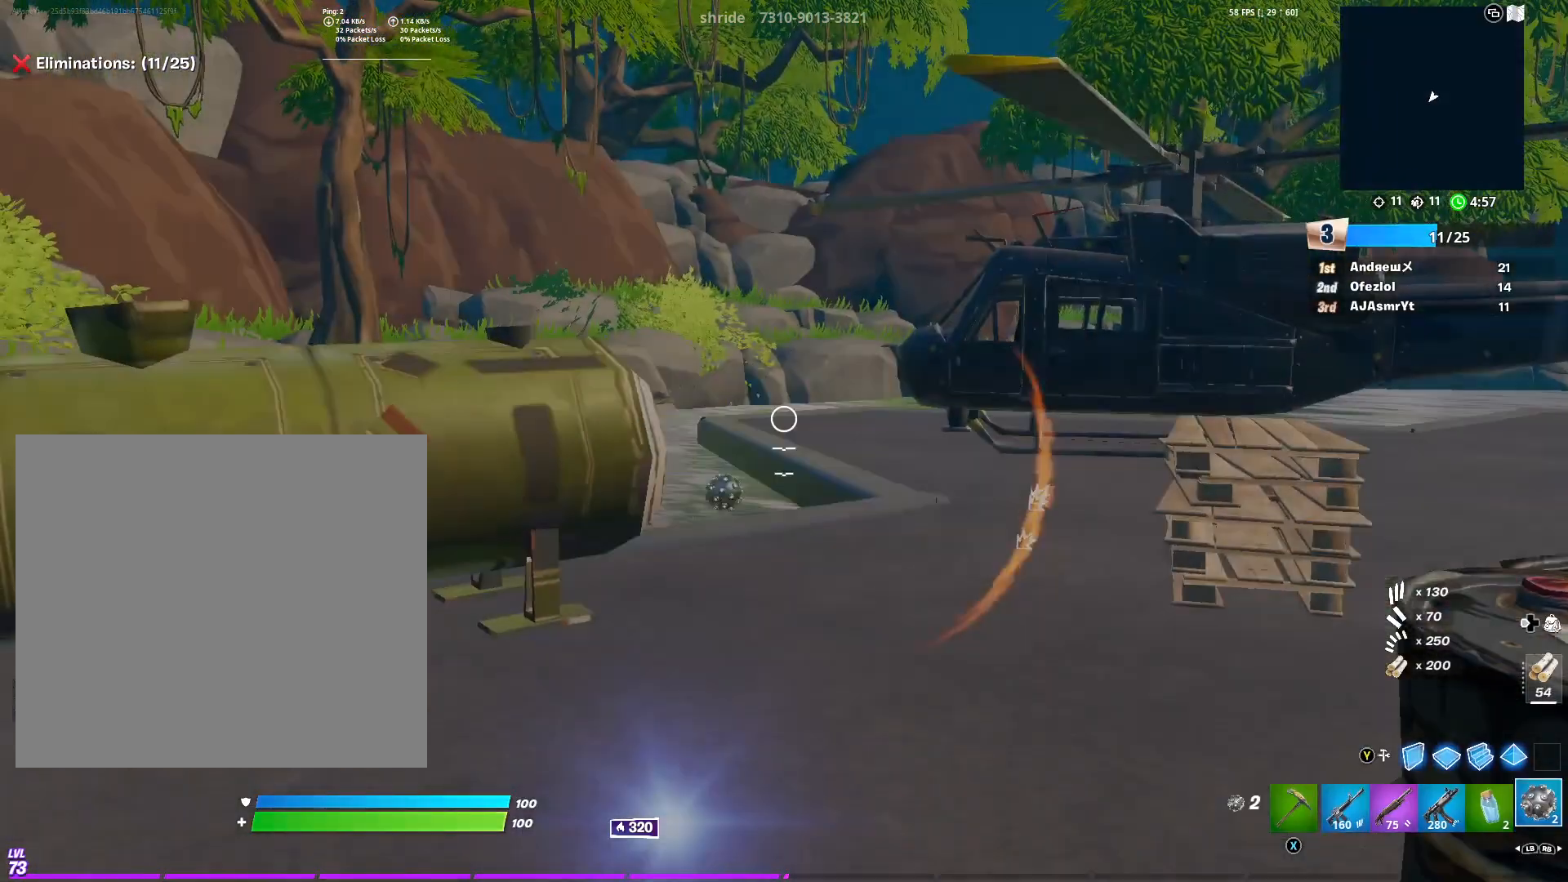
{"buttons": [], "left_stick": "up", "right_stick": "center", "events": [[34, "left_stick", "up"], [50, "X", "up"], [134, "L1", "up"], [301, "right_stick", "right"], [317, "R1", "down"], [351, "R2", "down"], [417, "R2", "up"], [484, "R1", "up"], [501, "right_stick", "center"]]}
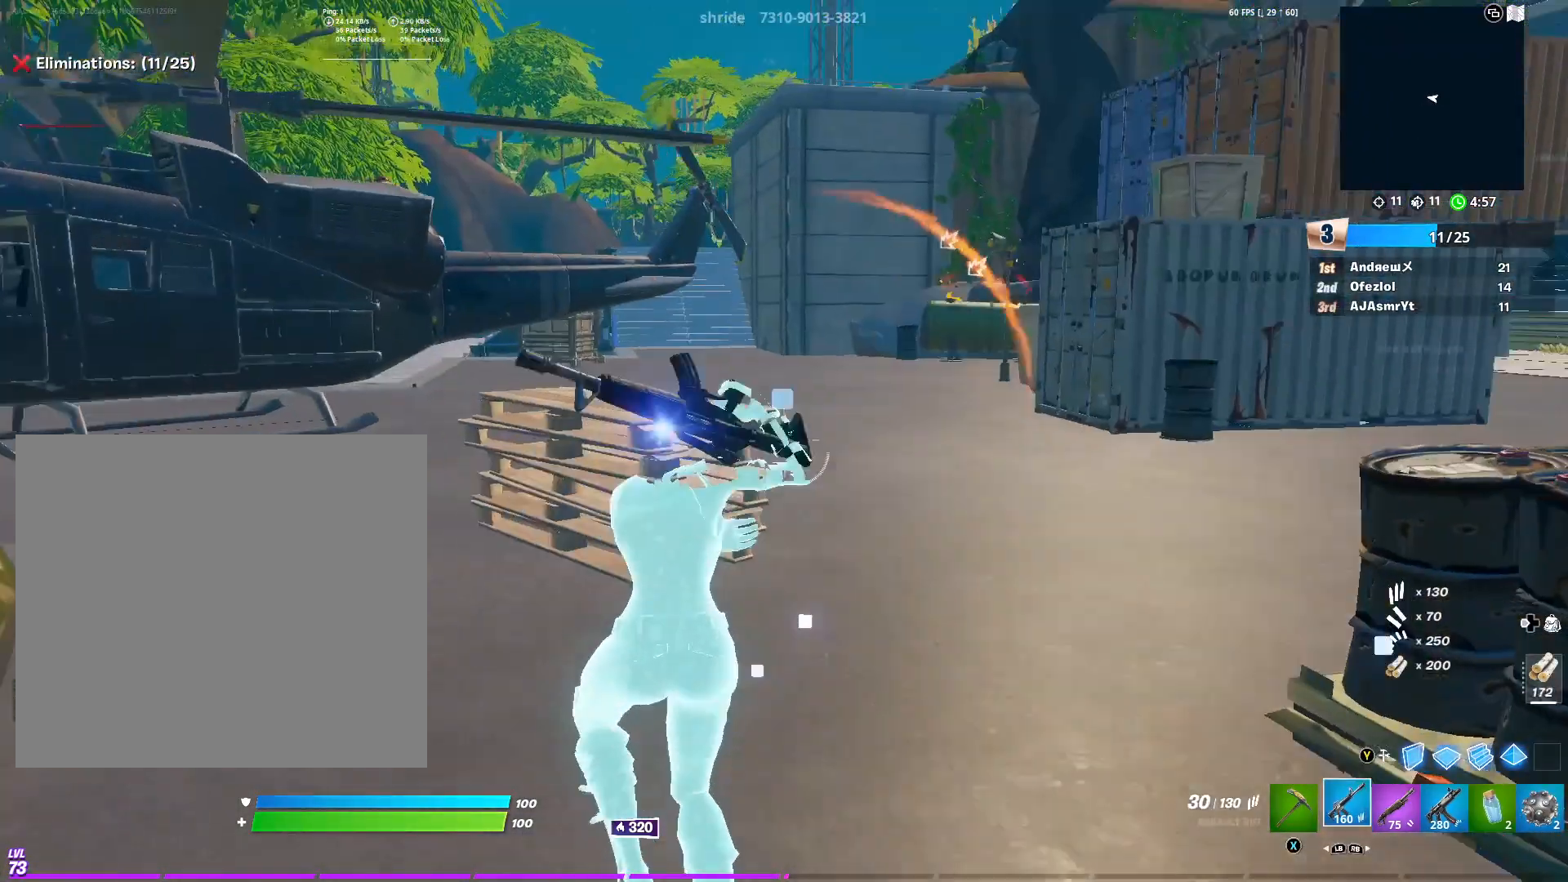
{"buttons": [], "left_stick": "center", "right_stick": "center", "events": [[83, "R1", "down"], [167, "R3", "down"], [233, "R1", "up"], [283, "left_stick", "center"], [300, "R3", "up"], [367, "DPAD_LEFT", "down"], [467, "DPAD_LEFT", "up"]]}
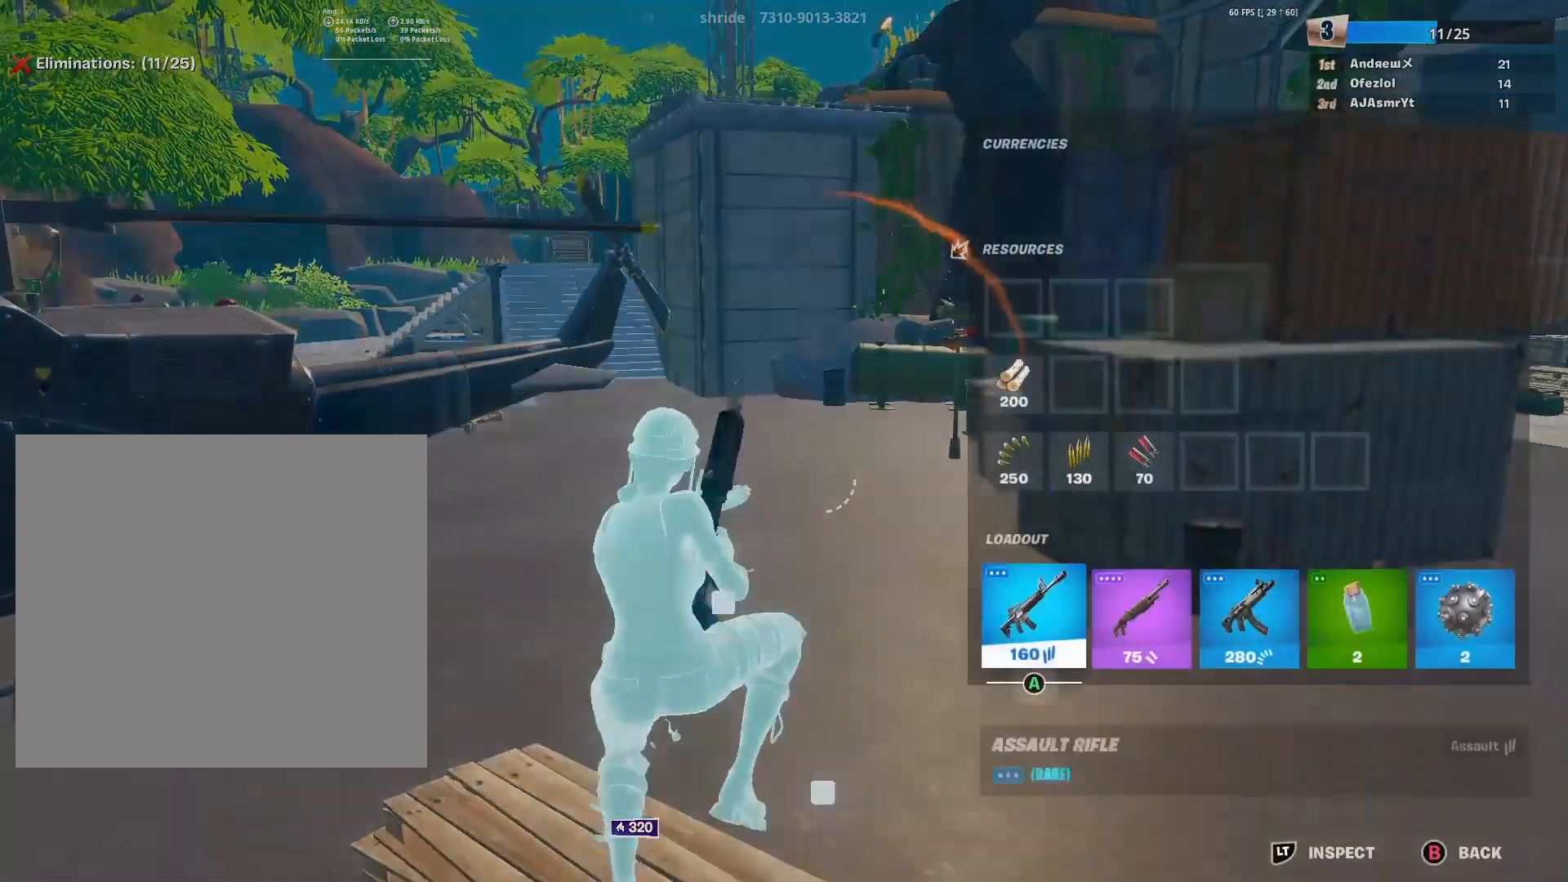
{"buttons": ["A"], "left_stick": "center", "right_stick": "center", "events": [[84, "DPAD_RIGHT", "down"], [134, "DPAD_RIGHT", "up"], [150, "A", "down"], [234, "A", "up"], [234, "DPAD_LEFT", "down"], [301, "A", "down"], [317, "DPAD_LEFT", "up"], [384, "A", "up"], [401, "DPAD_RIGHT", "down"], [484, "DPAD_RIGHT", "up"], [501, "A", "down"]]}
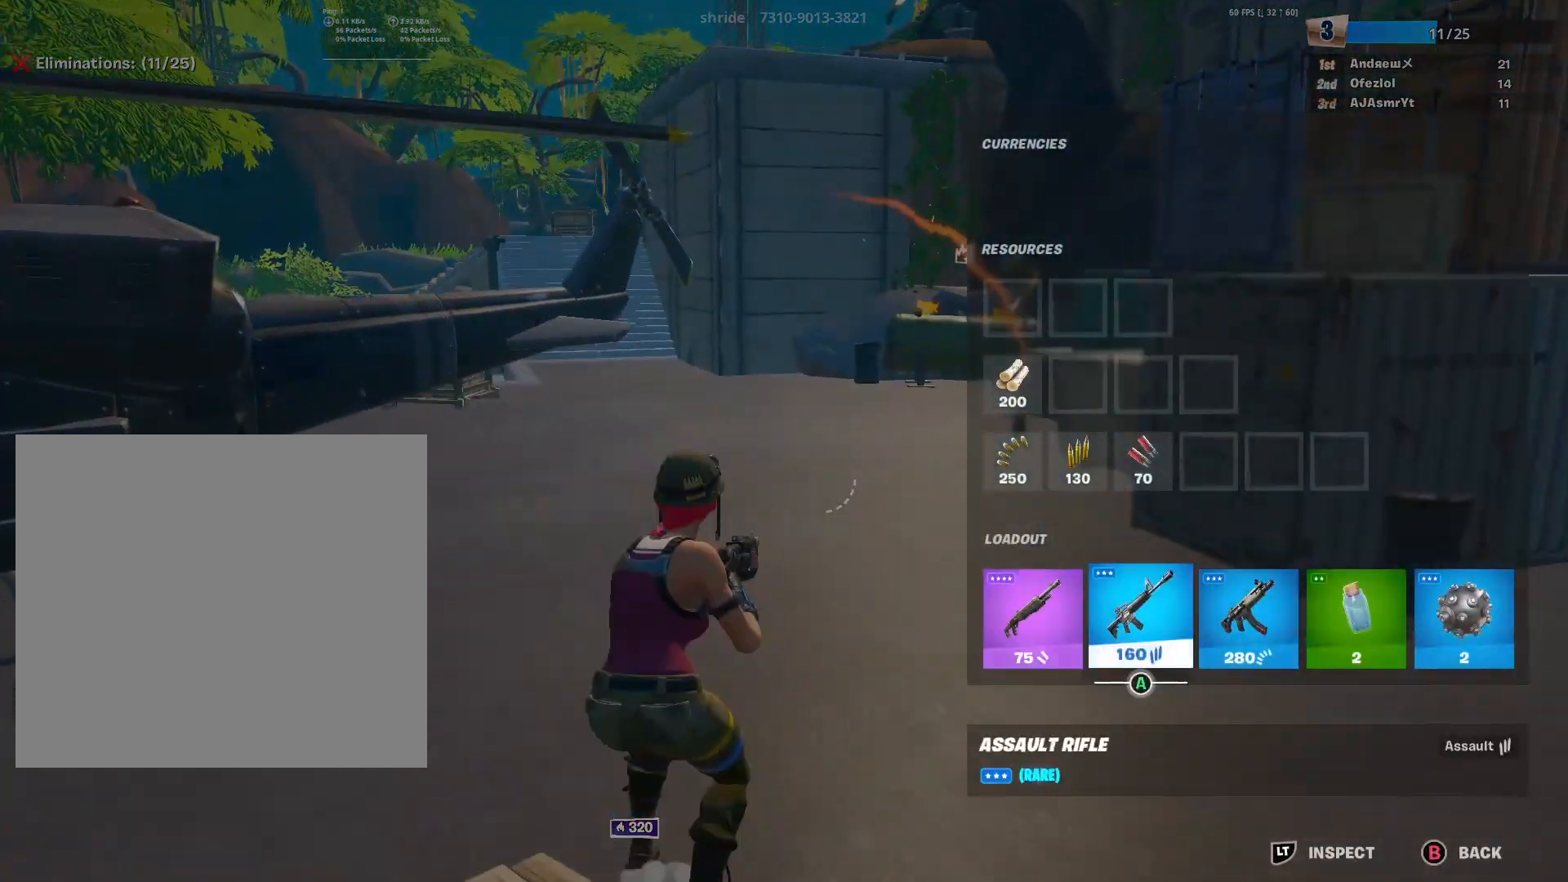
{"buttons": ["L1"], "left_stick": "up", "right_stick": "center", "events": [[83, "A", "up"], [83, "DPAD_RIGHT", "down"], [150, "A", "down"], [150, "DPAD_RIGHT", "up"], [200, "A", "up"], [250, "B", "down"], [317, "left_stick", "up"], [384, "B", "up"], [434, "L1", "down"]]}
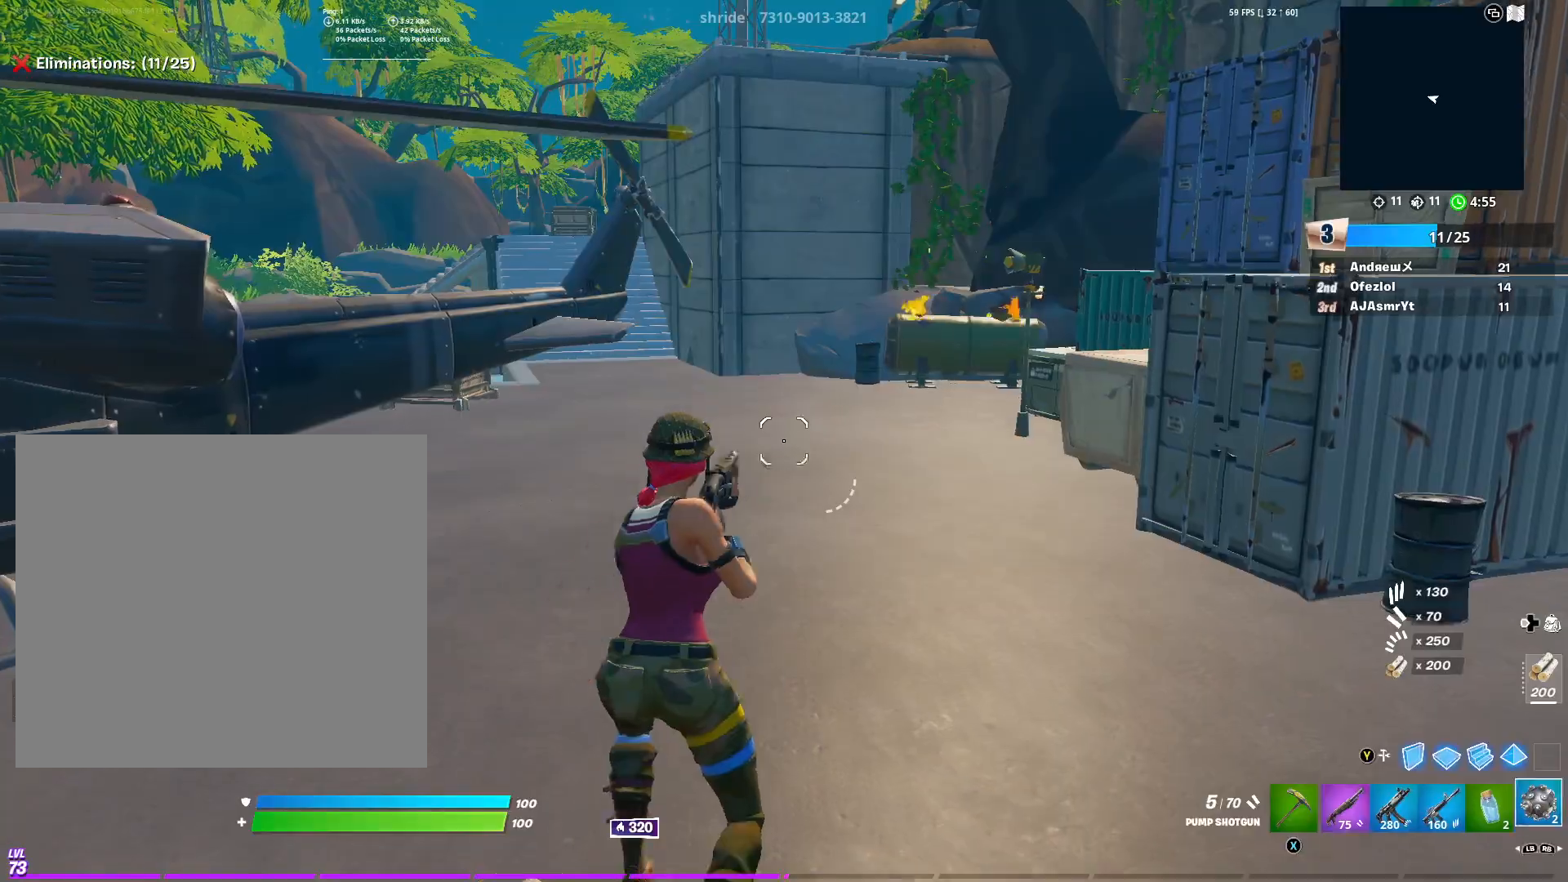
{"buttons": [], "left_stick": "up", "right_stick": "center", "events": [[50, "L1", "up"], [117, "right_stick", "right"], [234, "R1", "down"], [351, "R1", "up"], [401, "right_stick", "center"]]}
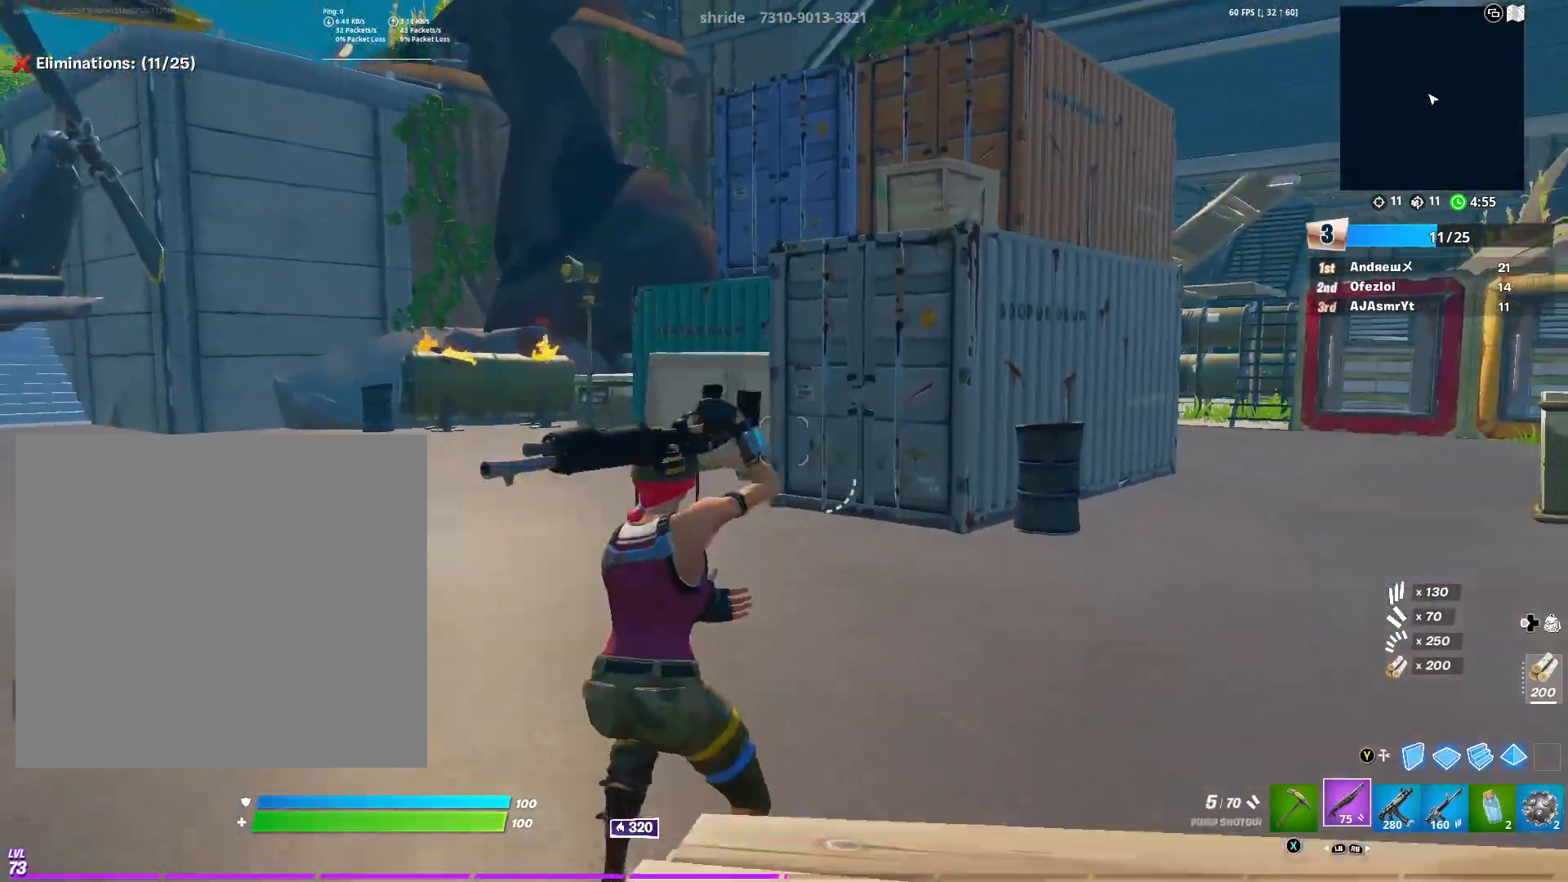
{"buttons": ["L2"], "left_stick": "up", "right_stick": "center", "events": [[100, "X", "down"], [117, "right_stick", "right"], [167, "L1", "down"], [184, "X", "up"], [267, "L1", "up"], [300, "left_stick", "up-right"], [300, "right_stick", "center"], [417, "Y", "down"], [434, "left_stick", "up"], [484, "L2", "down"], [484, "Y", "up"]]}
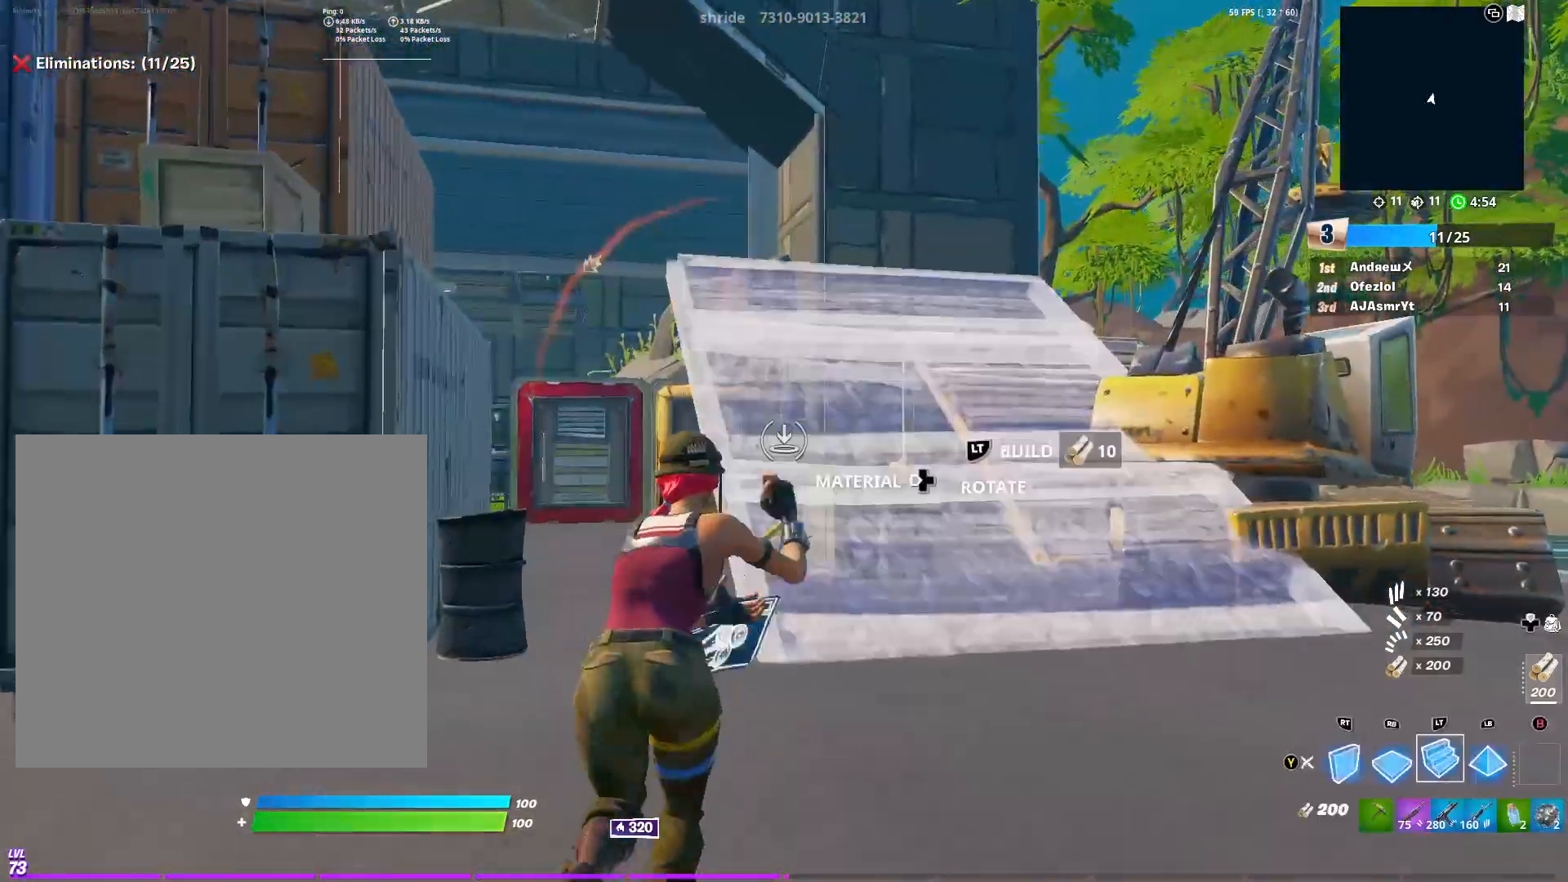
{"buttons": [], "left_stick": "up-right", "right_stick": "center", "events": [[66, "Y", "down"], [100, "right_stick", "up"], [150, "Y", "up"], [166, "L2", "up"], [200, "right_stick", "center"], [383, "left_stick", "up-right"]]}
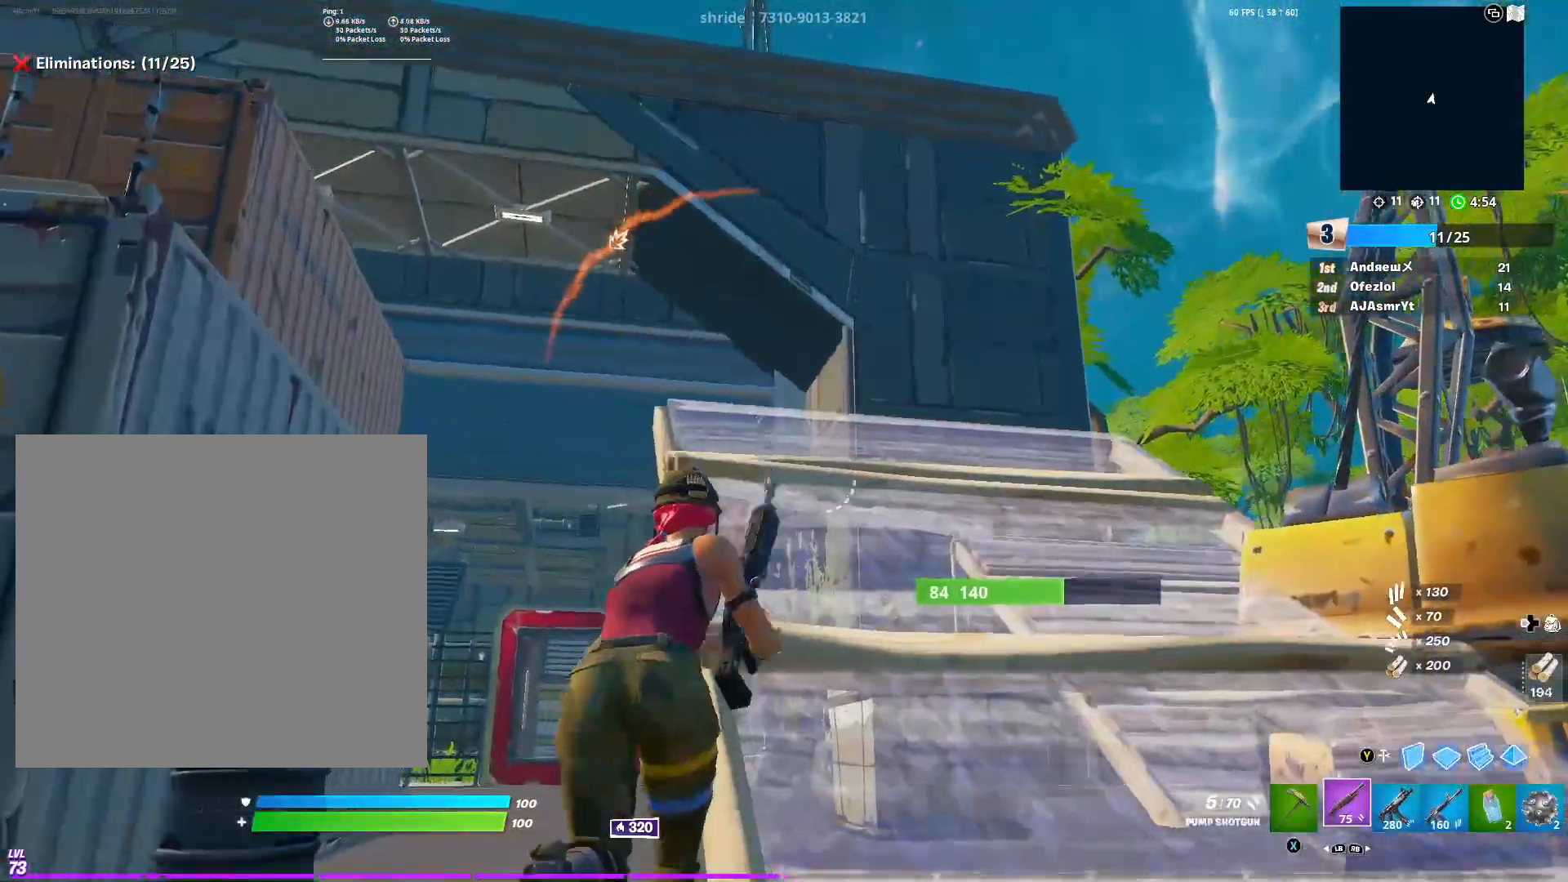
{"buttons": ["Y", "L2"], "left_stick": "up-right", "right_stick": "center", "events": [[50, "R3", "down"], [50, "left_stick", "up"], [150, "R3", "up"], [317, "Y", "down"], [367, "left_stick", "up-right"], [384, "Y", "up"], [417, "L2", "down"], [484, "Y", "down"]]}
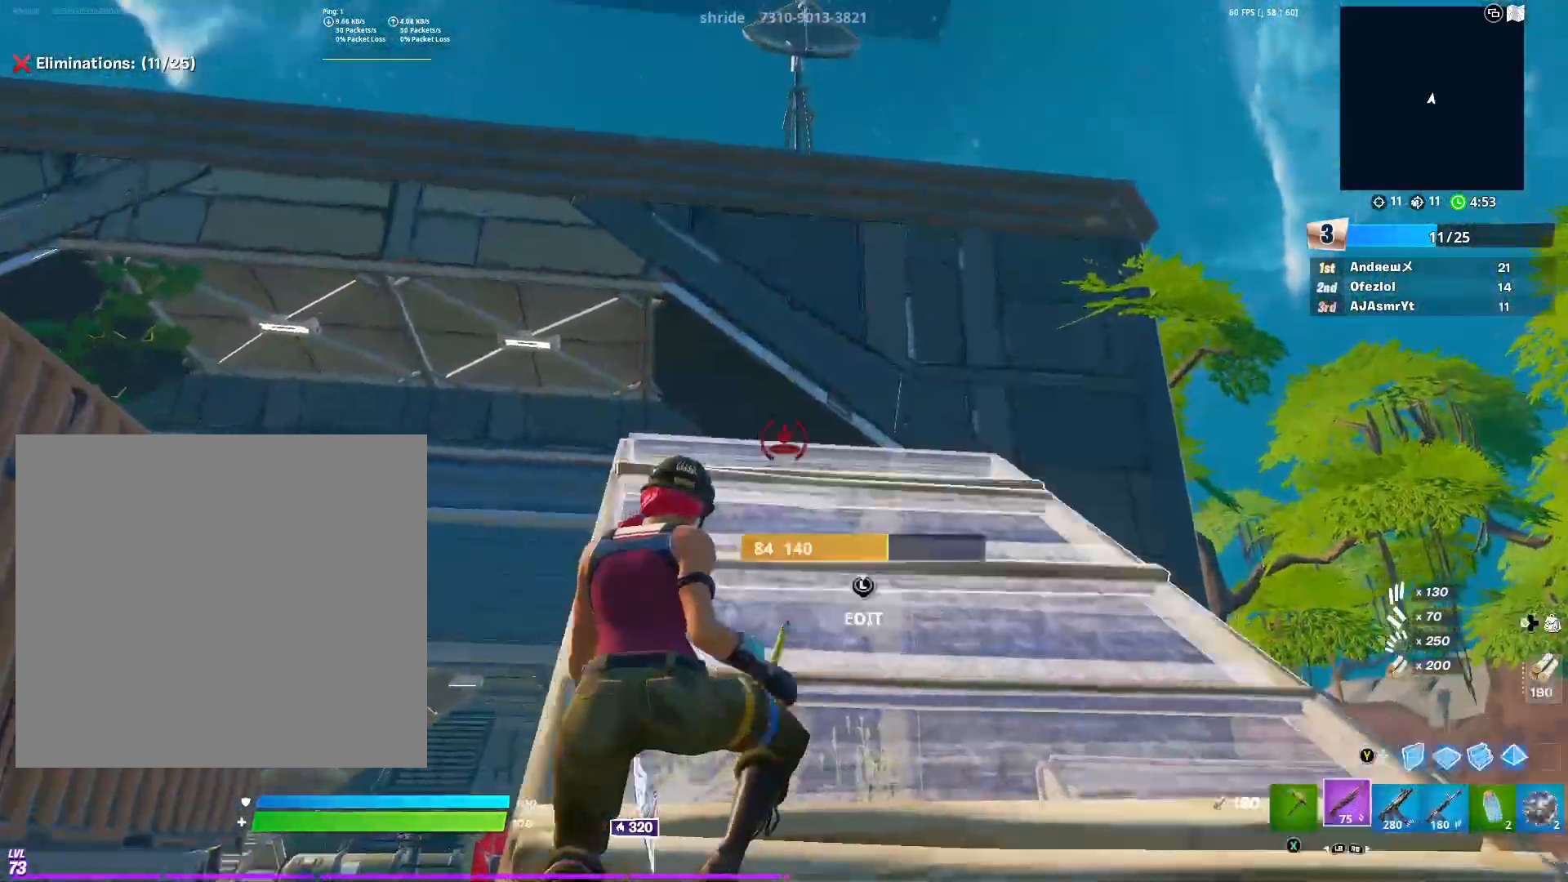
{"buttons": [], "left_stick": "up-right", "right_stick": "center", "events": [[16, "L2", "up"], [16, "right_stick", "left"], [50, "Y", "up"], [150, "right_stick", "center"], [367, "right_stick", "right"], [467, "right_stick", "center"]]}
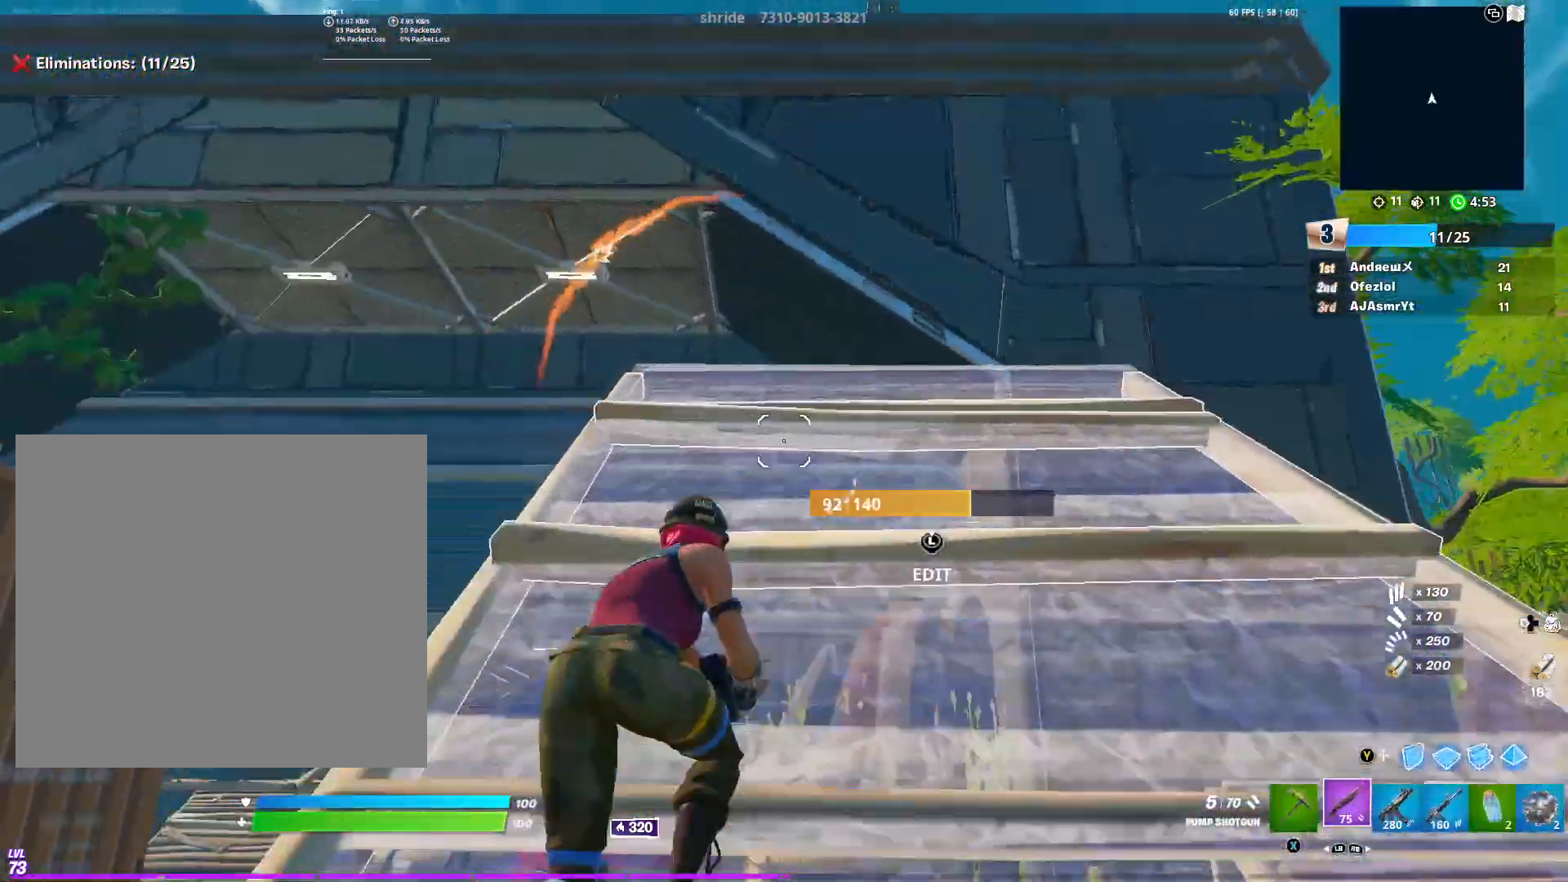
{"buttons": ["Y"], "left_stick": "up-right", "right_stick": "center", "events": [[34, "left_stick", "up"], [300, "left_stick", "up-right"], [317, "R3", "down"], [417, "R3", "up"], [484, "Y", "down"]]}
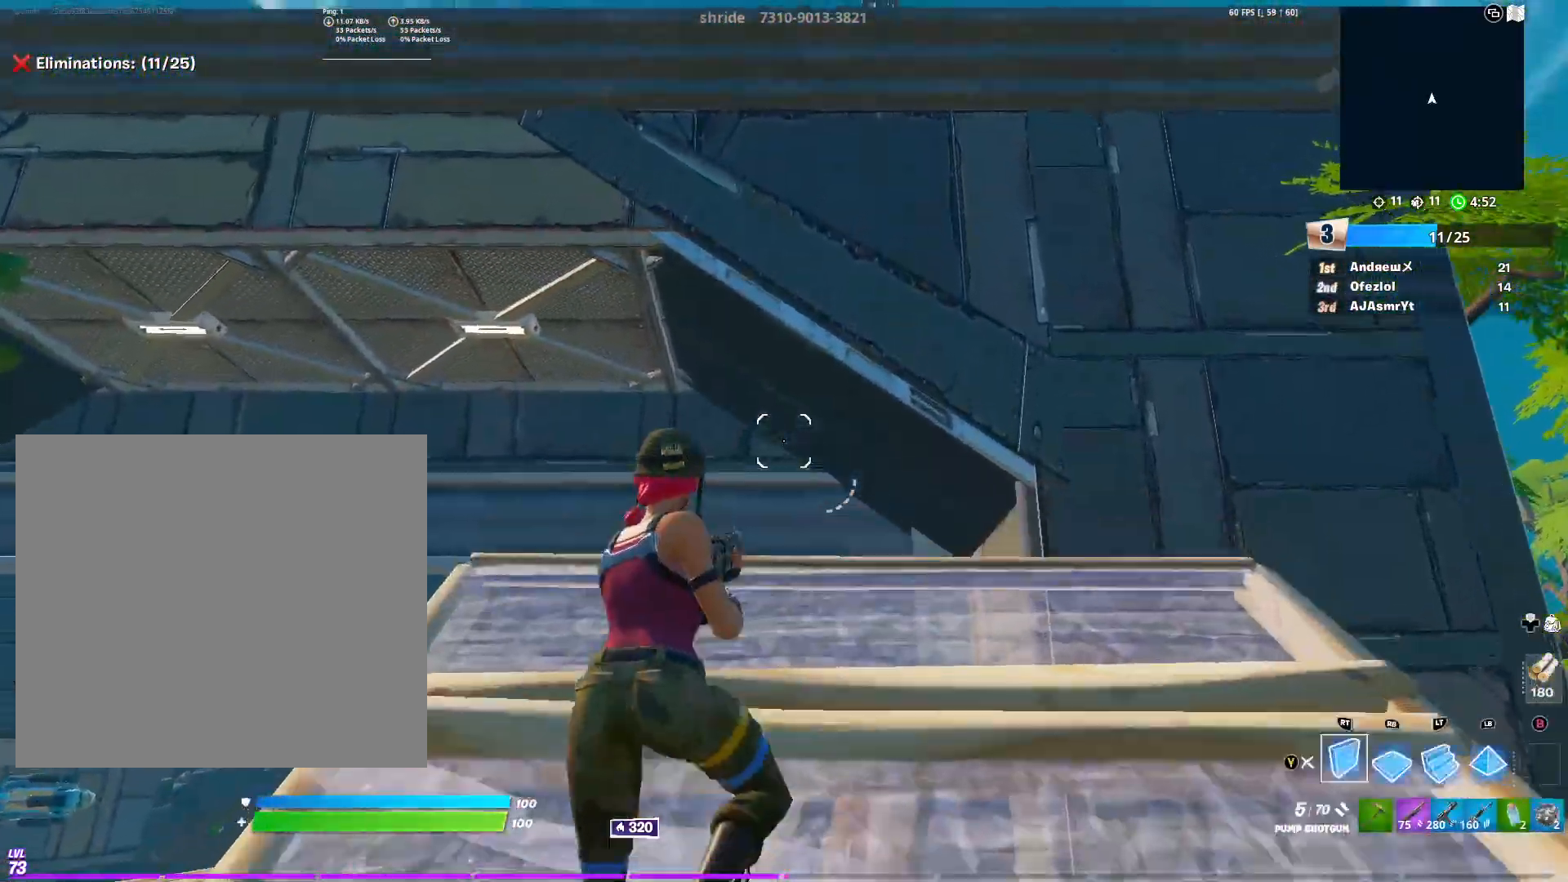
{"buttons": [], "left_stick": "up-right", "right_stick": "center", "events": [[66, "Y", "up"], [100, "L2", "down"], [133, "Y", "down"], [183, "right_stick", "left"], [233, "L2", "up"], [283, "Y", "up"], [333, "right_stick", "center"]]}
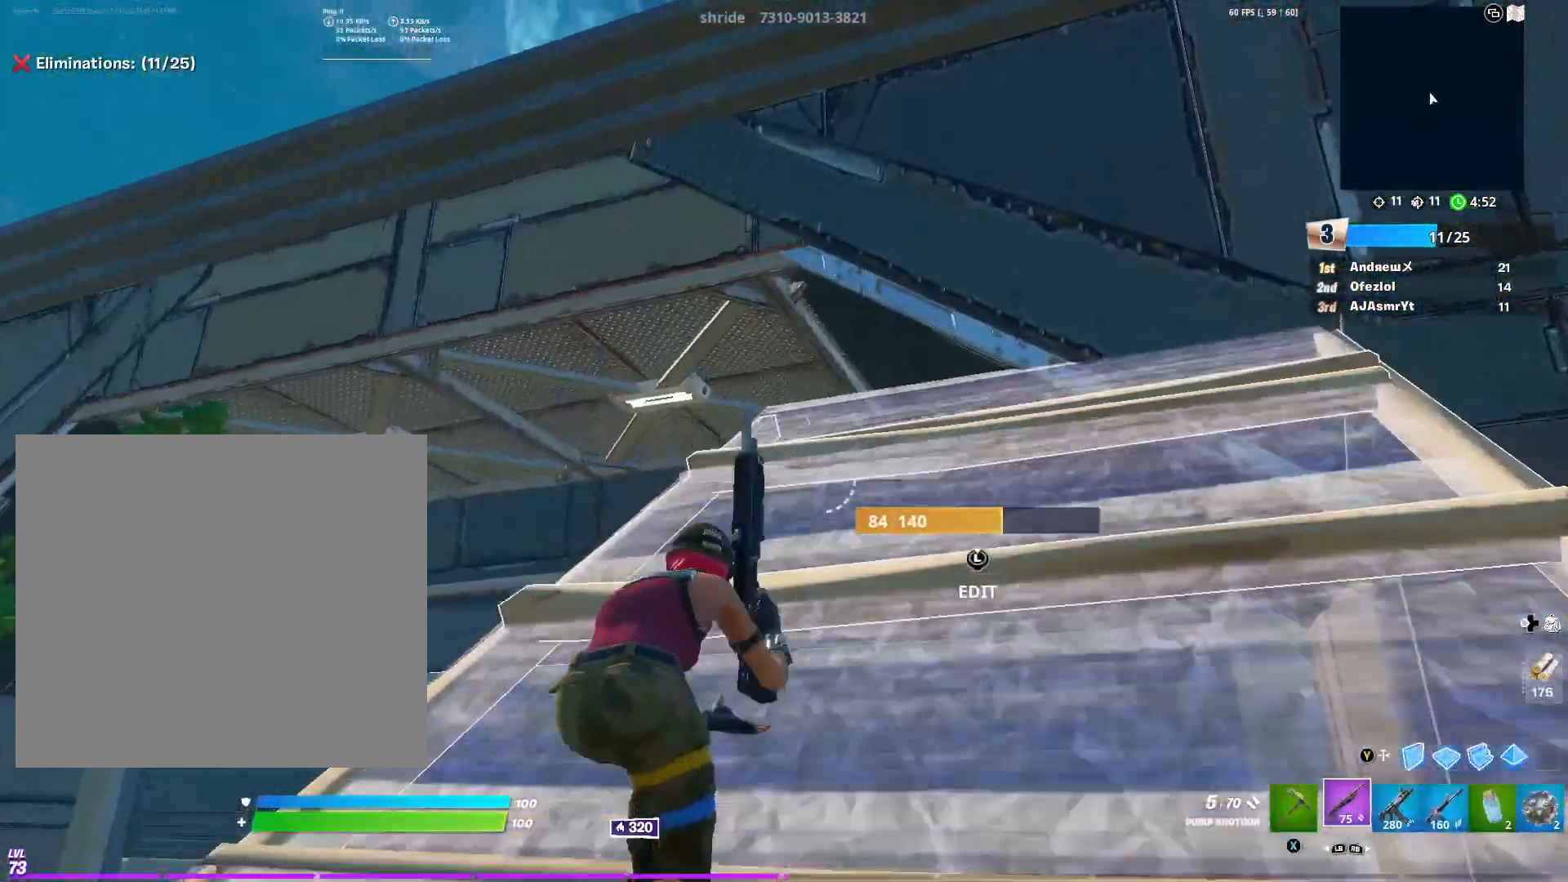
{"buttons": [], "left_stick": "up-right", "right_stick": "left", "events": [[384, "right_stick", "left"]]}
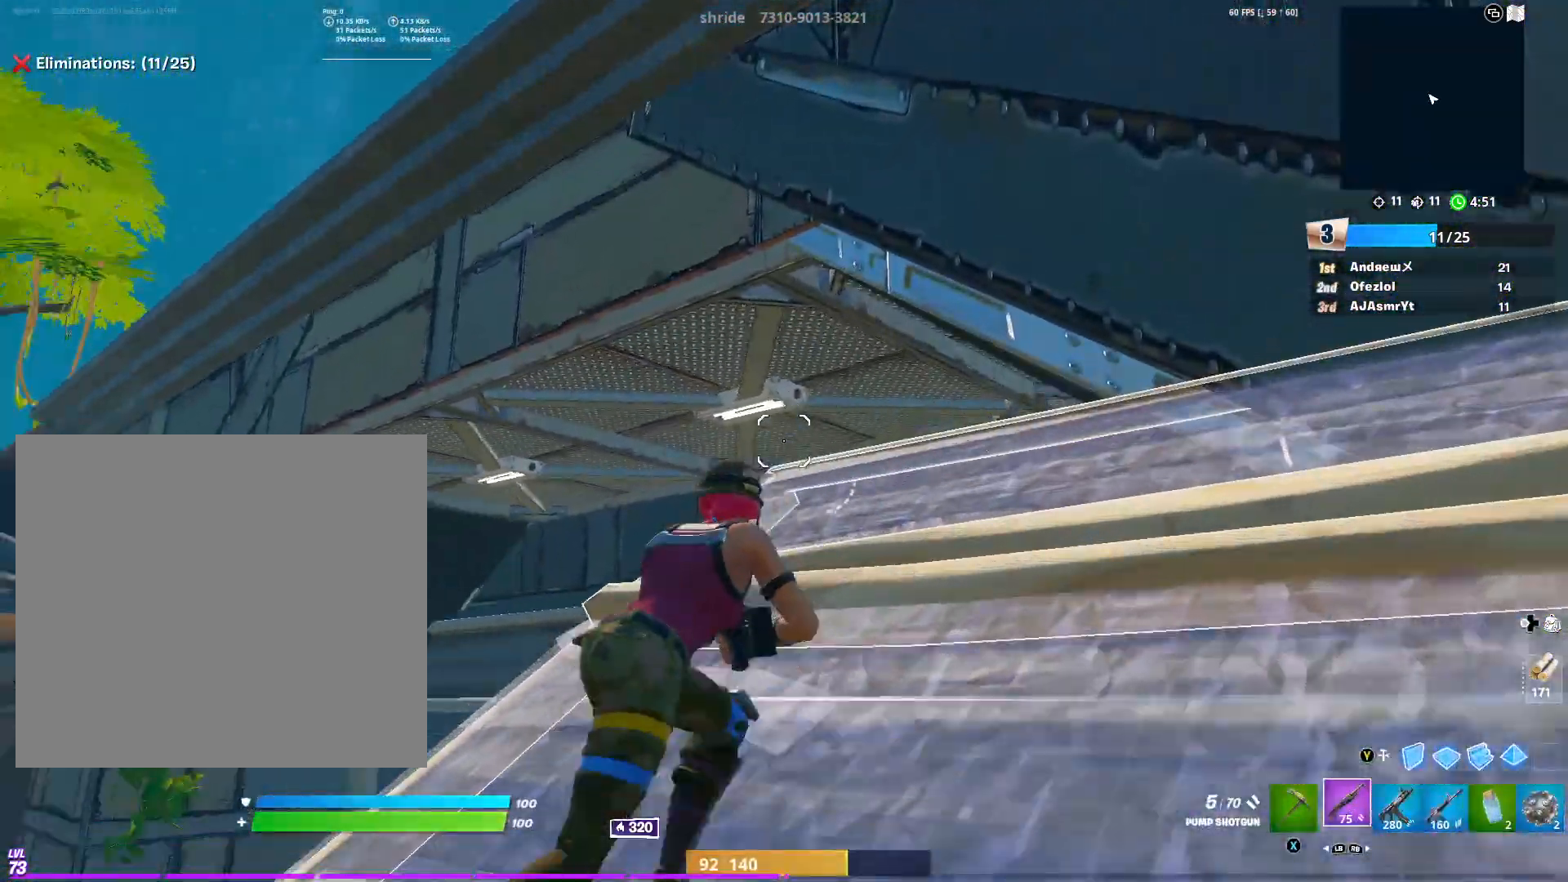
{"buttons": [], "left_stick": "down-right", "right_stick": "center", "events": [[300, "right_stick", "center"], [350, "left_stick", "up-left"], [500, "left_stick", "down-right"]]}
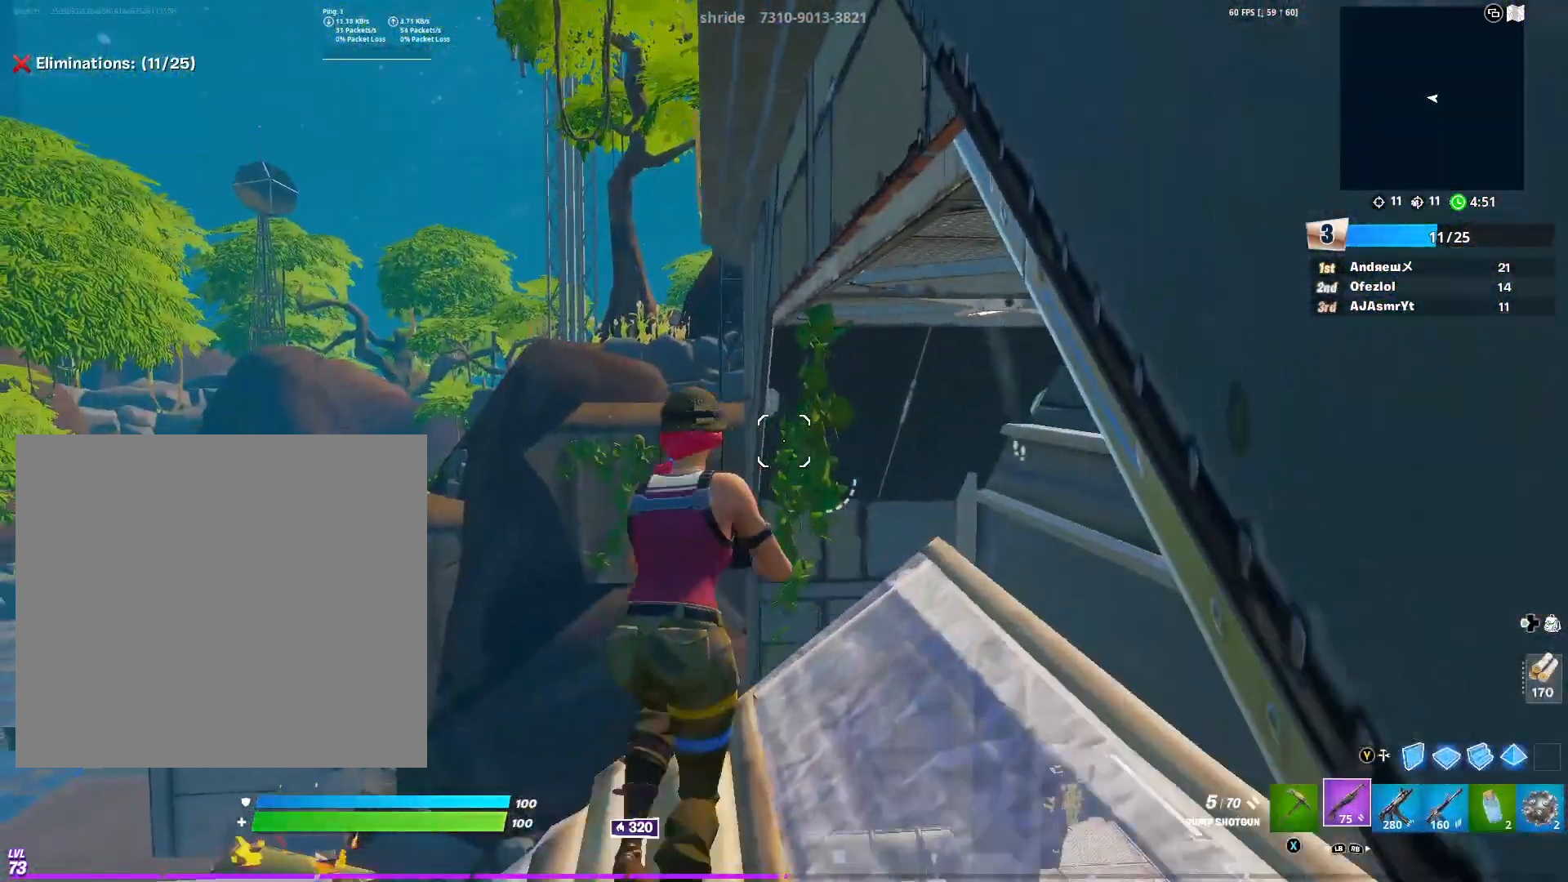
{"buttons": ["Y"], "left_stick": "left", "right_stick": "down", "events": [[117, "right_stick", "right"], [200, "left_stick", "down-left"], [217, "right_stick", "down"], [267, "R3", "down"], [417, "R3", "up"], [484, "Y", "down"], [484, "left_stick", "left"]]}
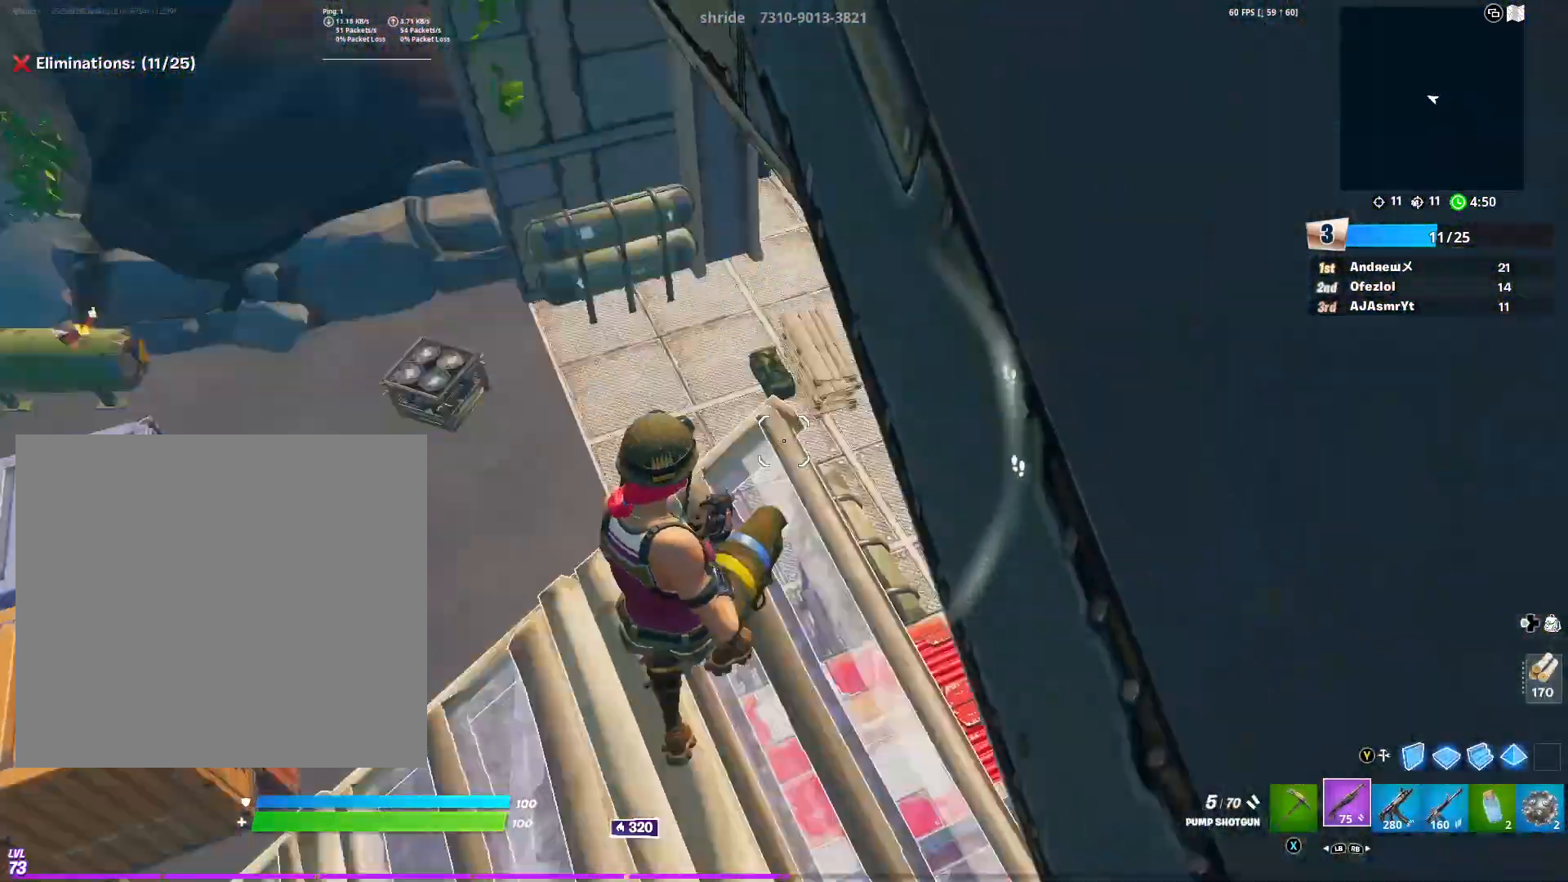
{"buttons": [], "left_stick": "up", "right_stick": "center", "events": [[83, "R1", "down"], [83, "left_stick", "up-left"], [116, "Y", "up"], [116, "right_stick", "up"], [217, "left_stick", "up"], [283, "L2", "down"], [317, "R1", "up"], [317, "right_stick", "center"], [400, "Y", "down"], [467, "L2", "up"], [500, "Y", "up"]]}
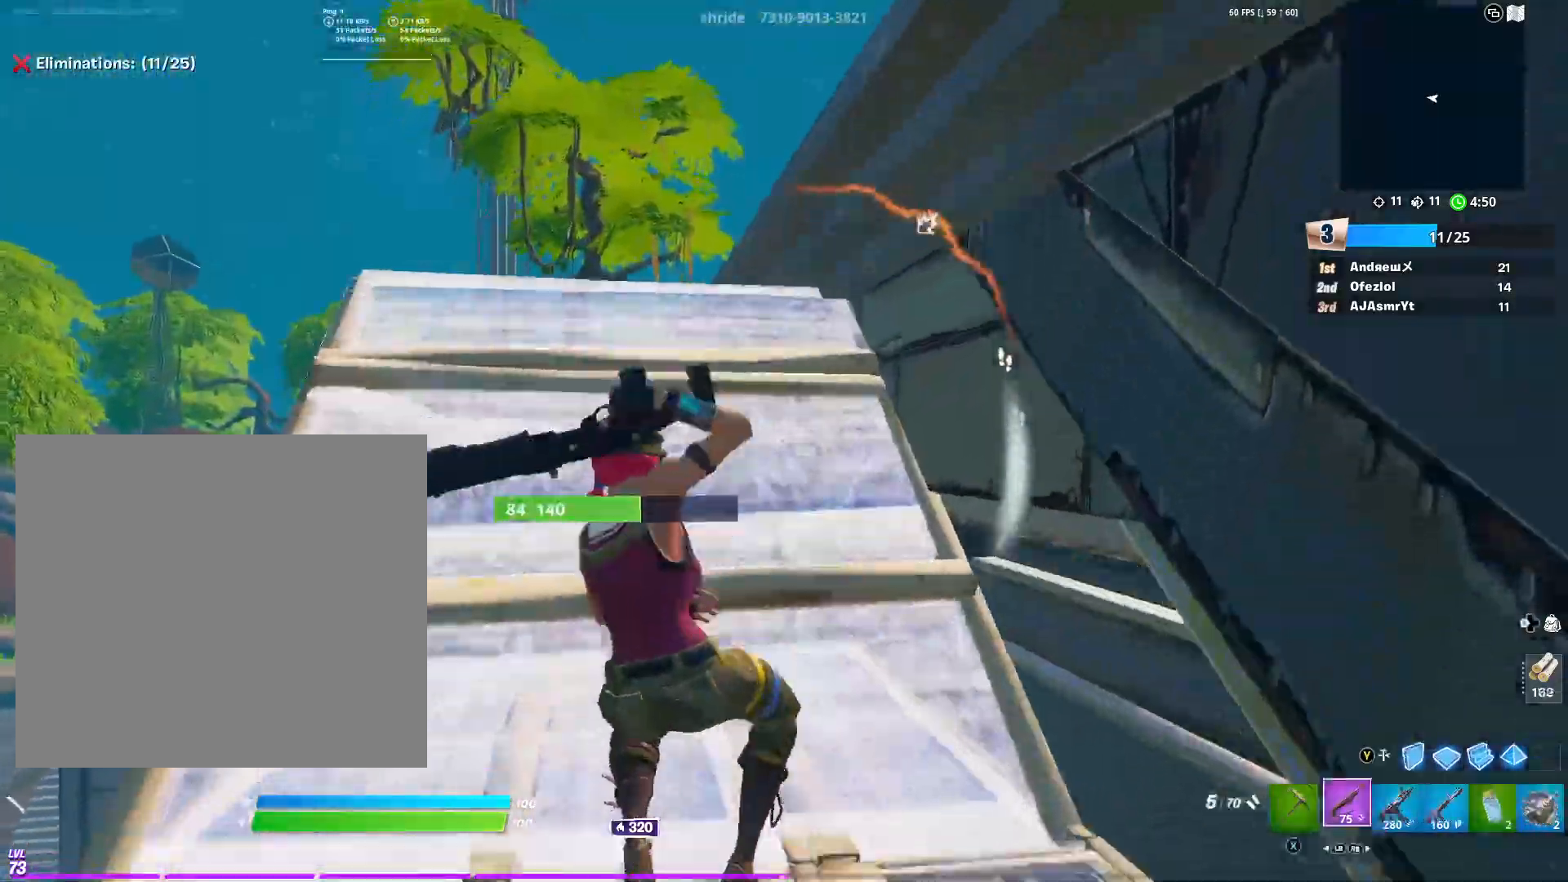
{"buttons": [], "left_stick": "up-left", "right_stick": "right", "events": [[17, "right_stick", "up"], [84, "left_stick", "up-left"], [167, "right_stick", "center"], [401, "right_stick", "right"]]}
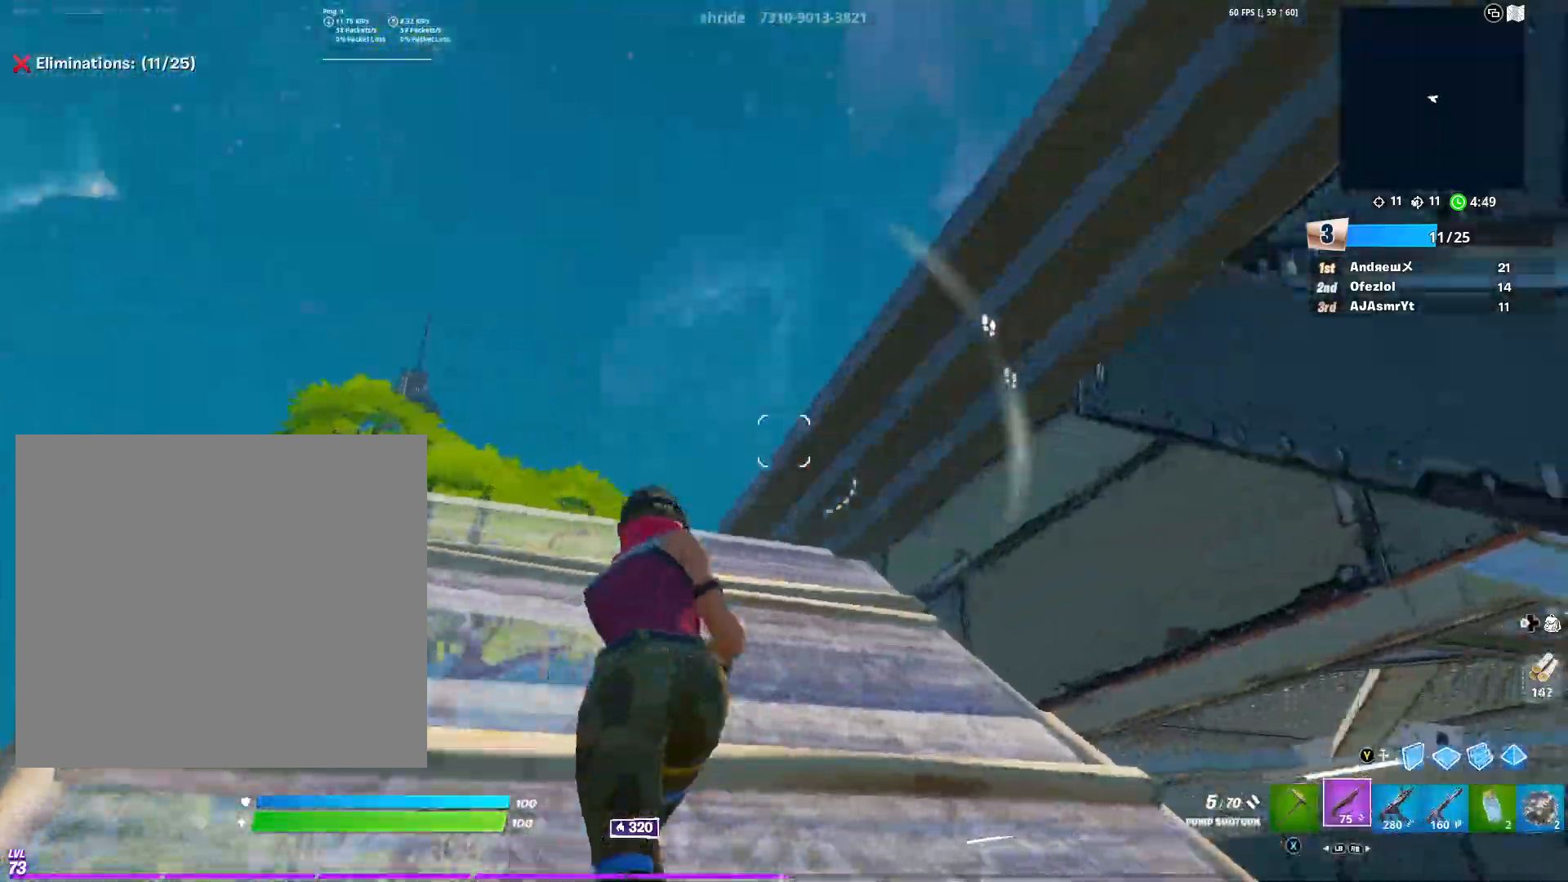
{"buttons": ["Y", "L2"], "left_stick": "up-left", "right_stick": "center", "events": [[33, "right_stick", "center"], [233, "right_stick", "left"], [267, "Y", "down"], [367, "right_stick", "center"], [383, "L2", "down"], [383, "Y", "up"], [450, "Y", "down"]]}
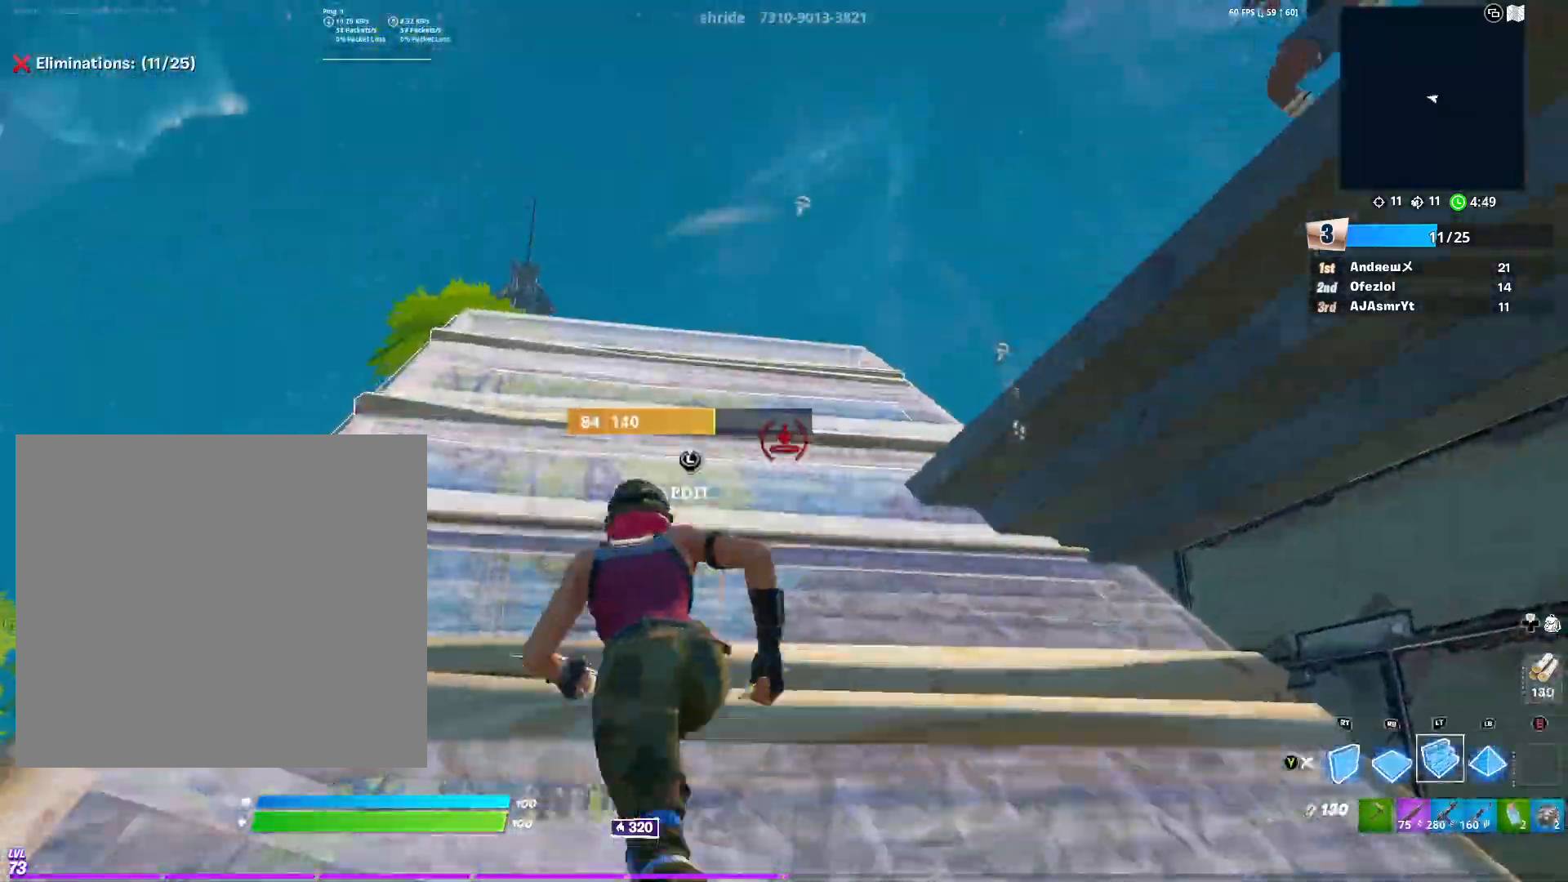
{"buttons": [], "left_stick": "down-left", "right_stick": "down-right", "events": [[17, "L2", "up"], [34, "right_stick", "right"], [67, "Y", "up"], [334, "right_stick", "down-right"], [434, "left_stick", "down-left"]]}
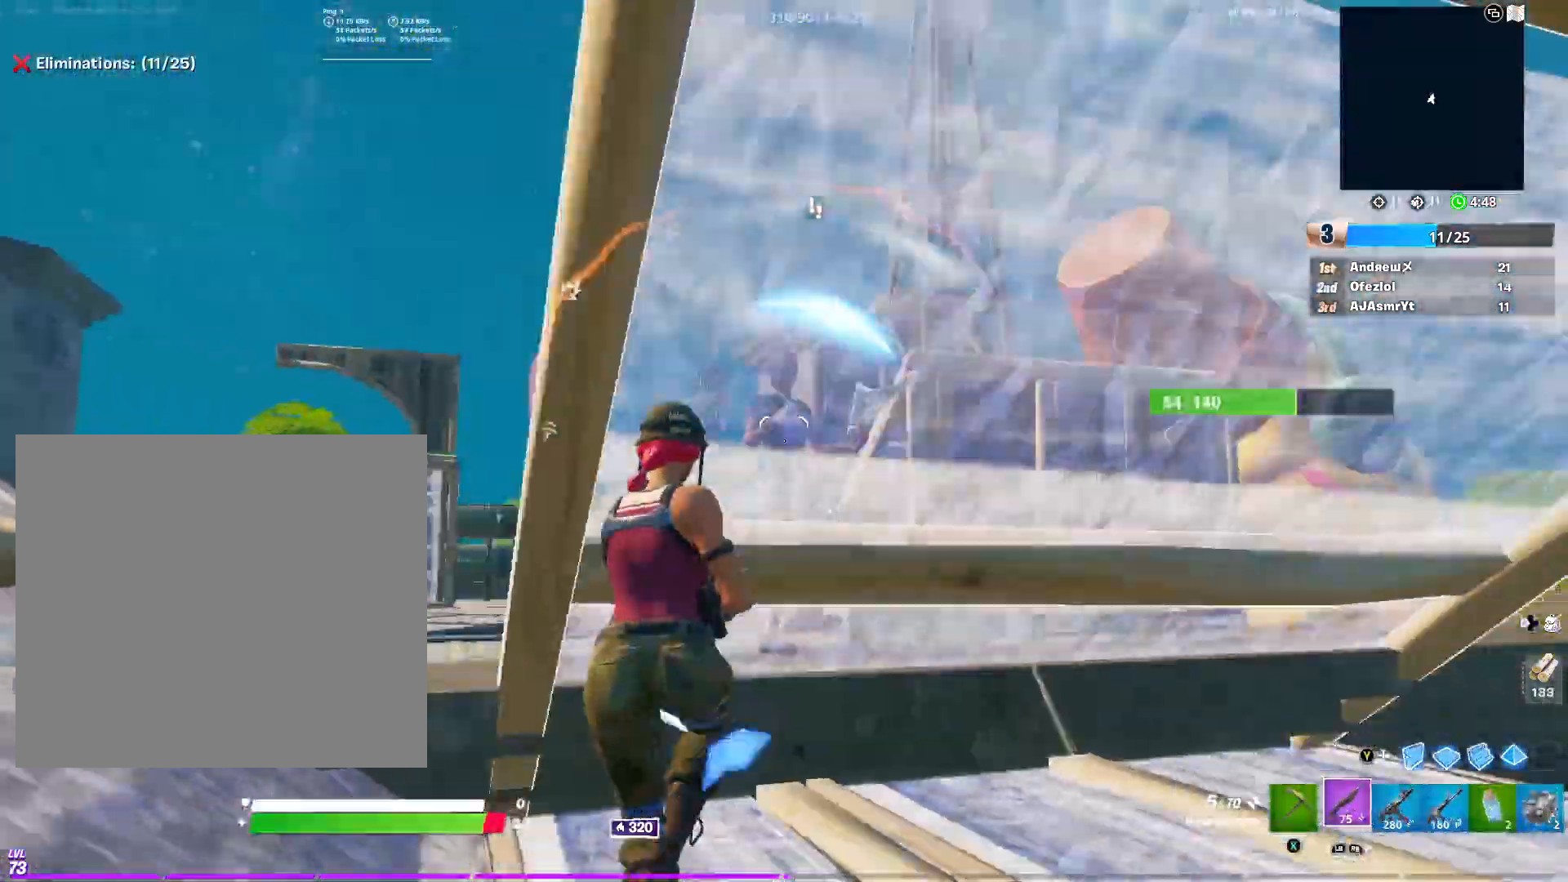
{"buttons": [], "left_stick": "down-left", "right_stick": "center", "events": [[100, "R2", "down"], [100, "right_stick", "down-left"], [200, "R2", "up"], [200, "R3", "down"], [217, "R1", "down"], [217, "right_stick", "down"], [333, "R1", "up"], [333, "R3", "up"], [367, "right_stick", "center"]]}
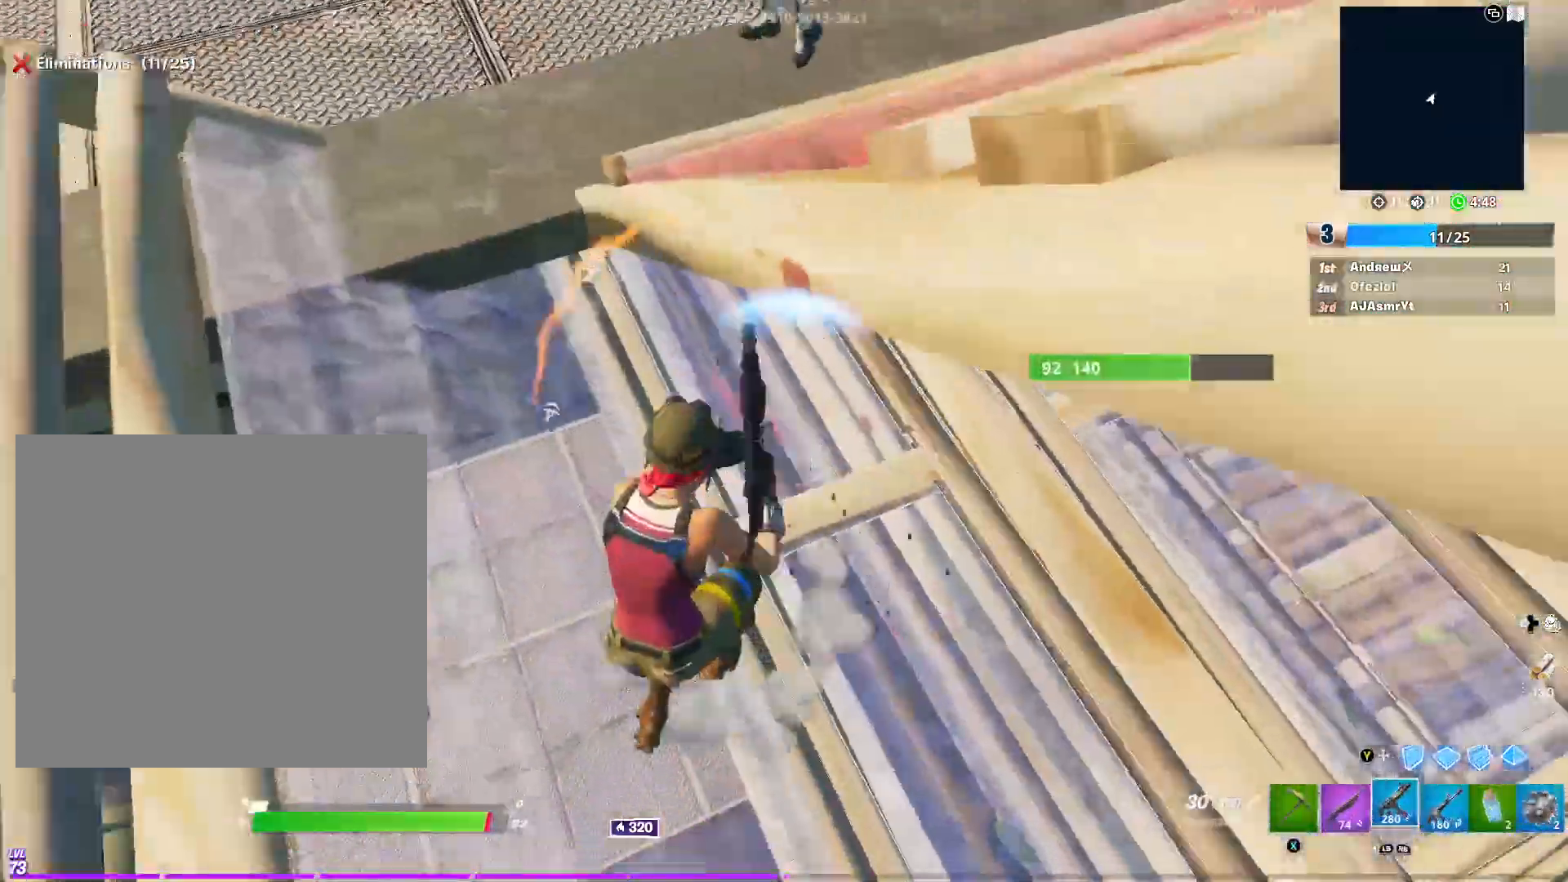
{"buttons": ["R2", "R3"], "left_stick": "down-left", "right_stick": "center", "events": [[17, "right_stick", "down-left"], [34, "Y", "down"], [100, "R2", "down"], [150, "right_stick", "down-right"], [184, "Y", "up"], [284, "R3", "down"], [284, "right_stick", "up-right"], [384, "right_stick", "up"], [501, "right_stick", "center"]]}